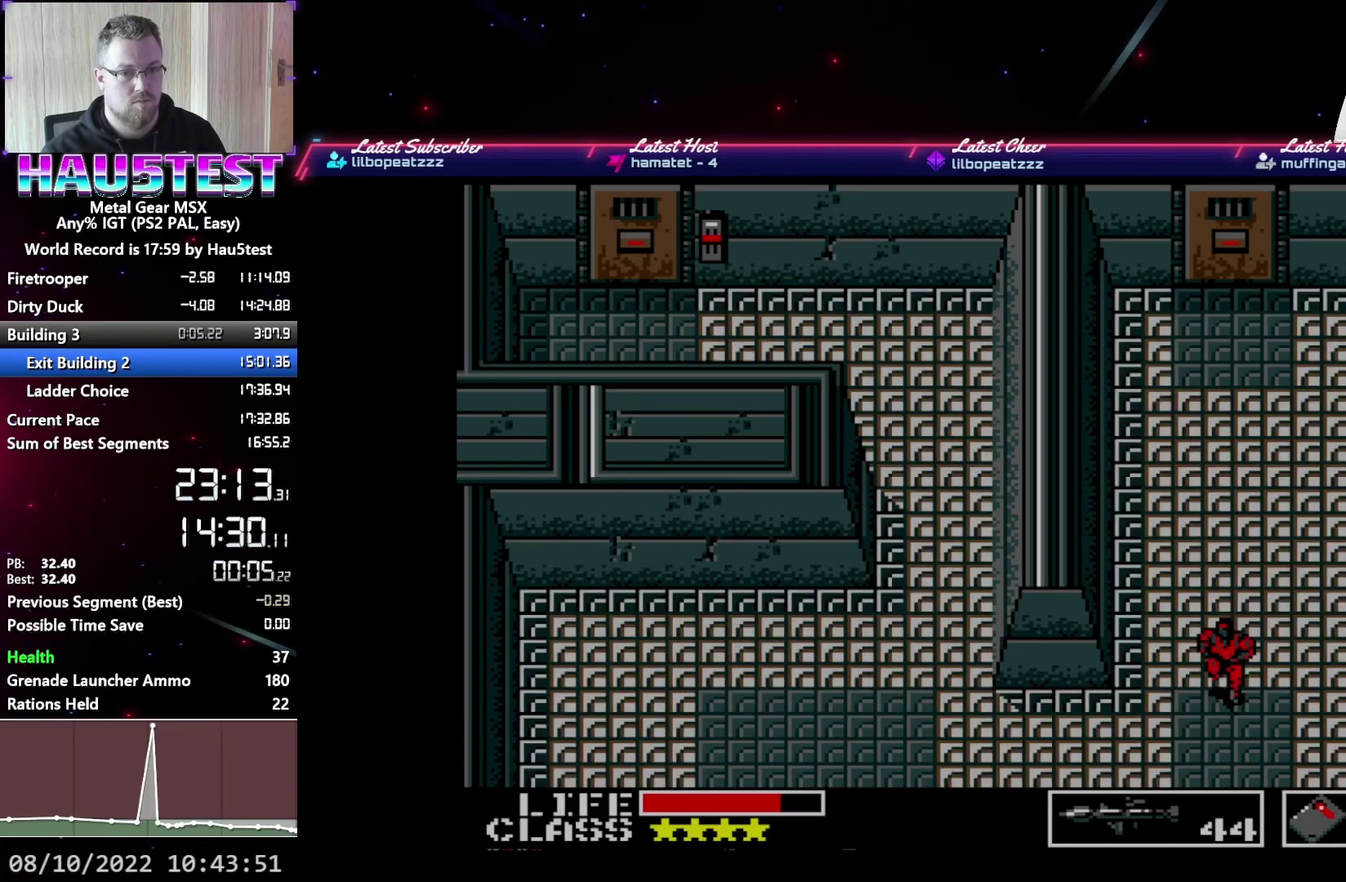
Gameplay with a controller (Xbox layout); each line is a JSON object with the inputs held at the frame after it (dt_ms = milliseconds from this image to that frame). "events" lists button and stick changes between this image and that frame as [ms after this image, input, new state], when the widget could be followed in between. Not read: L3 R3 left_stick right_stick.
{"dt_ms": 500, "buttons": ["DPAD_LEFT"], "events": [[217, "DPAD_LEFT", "down"], [250, "DPAD_DOWN", "up"]]}
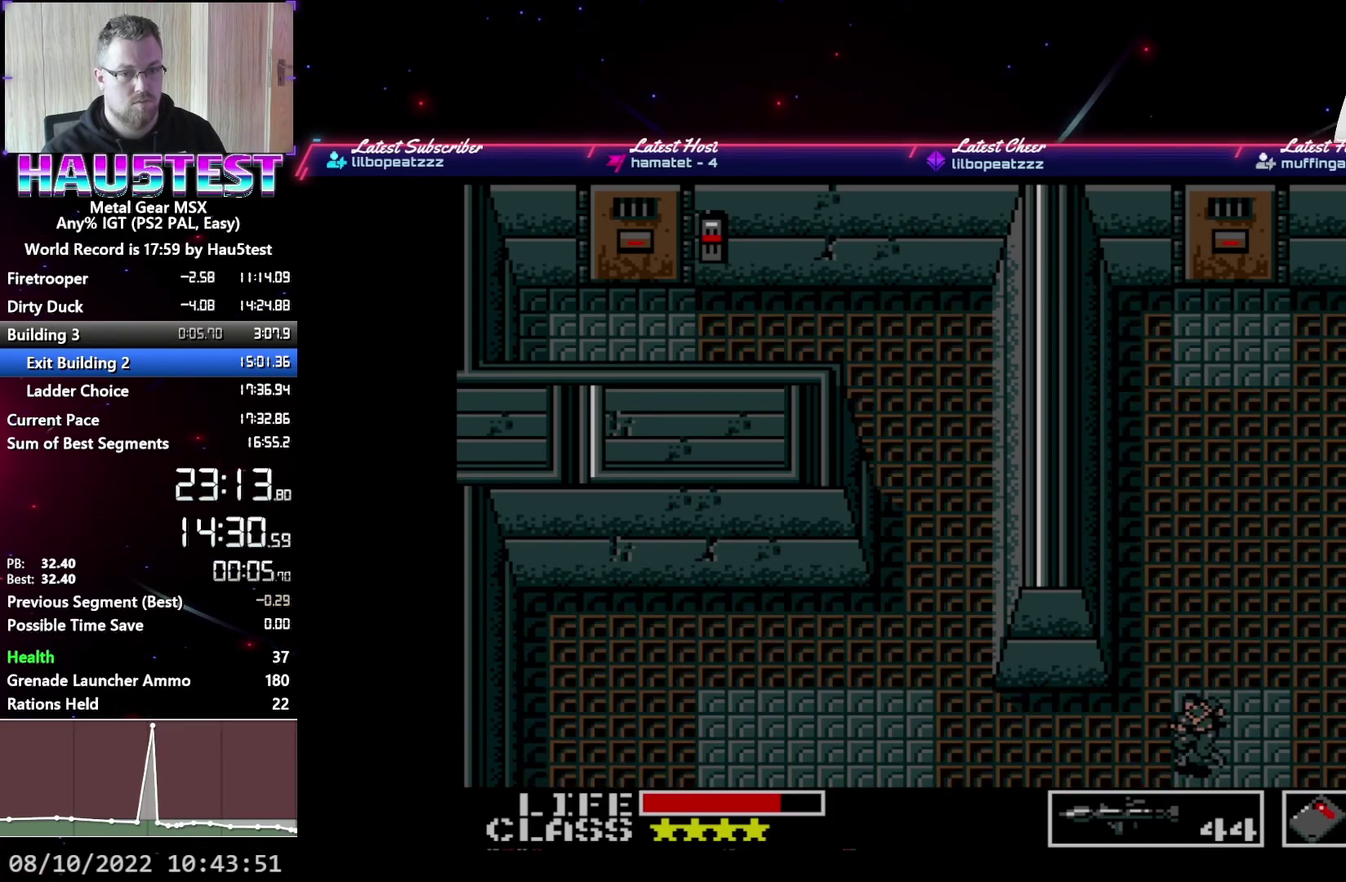
{"dt_ms": 500, "buttons": ["DPAD_LEFT"], "events": []}
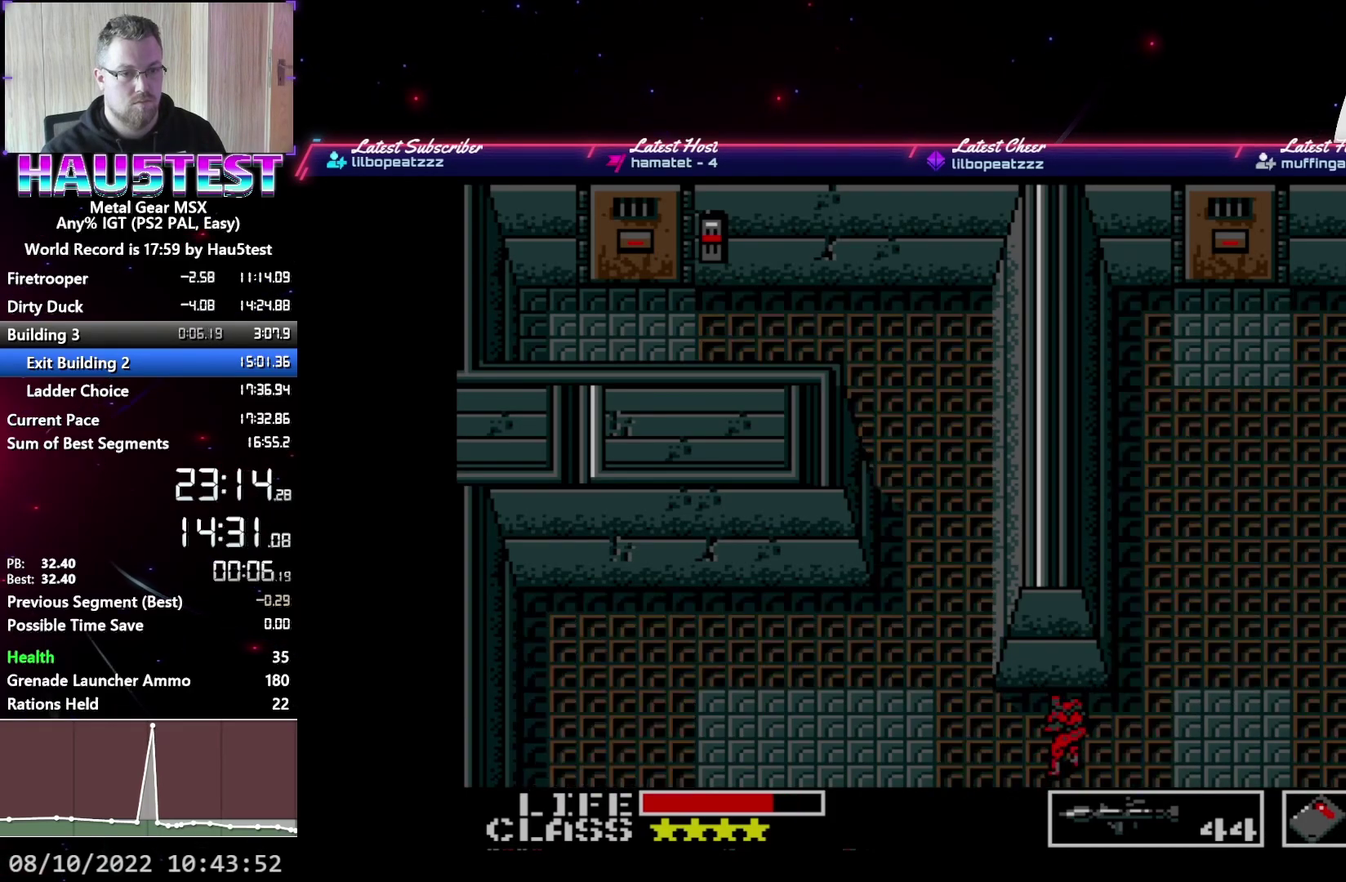
{"dt_ms": 500, "buttons": ["DPAD_LEFT"], "events": [[383, "DPAD_DOWN", "down"], [400, "DPAD_LEFT", "up"], [467, "DPAD_LEFT", "down"], [500, "DPAD_DOWN", "up"]]}
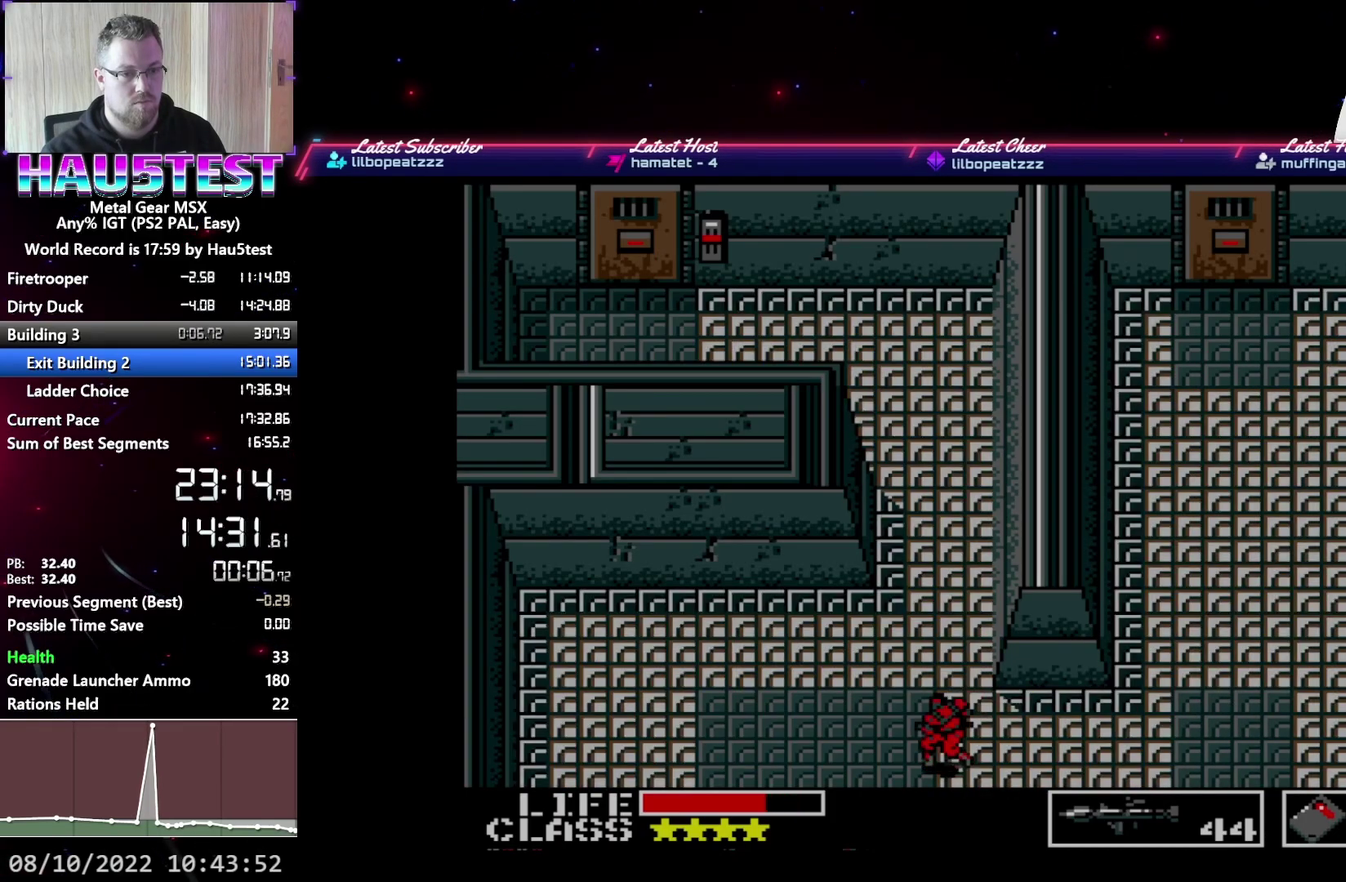
{"dt_ms": 500, "buttons": ["DPAD_LEFT"], "events": []}
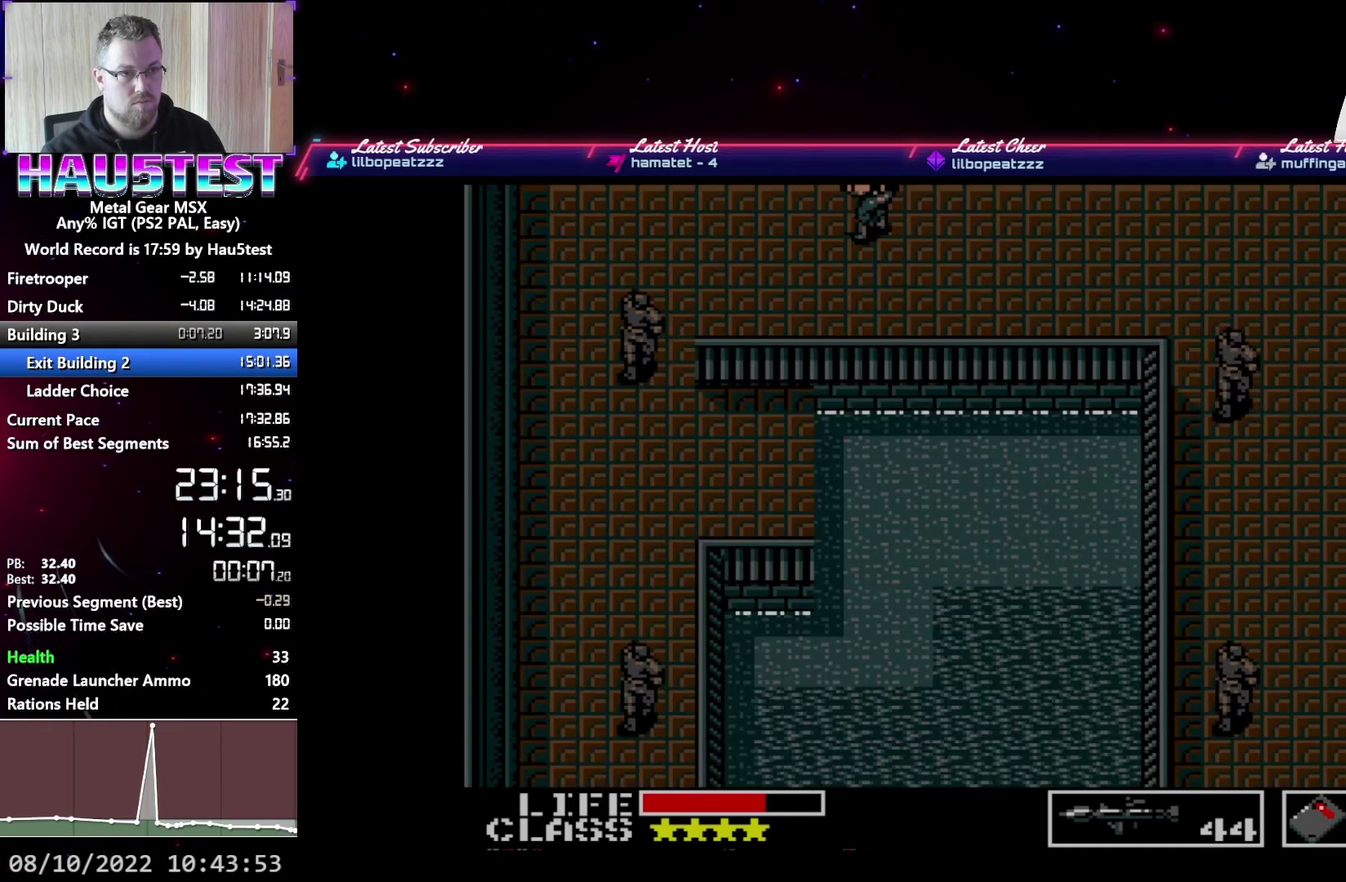
{"dt_ms": 500, "buttons": ["DPAD_LEFT"], "events": []}
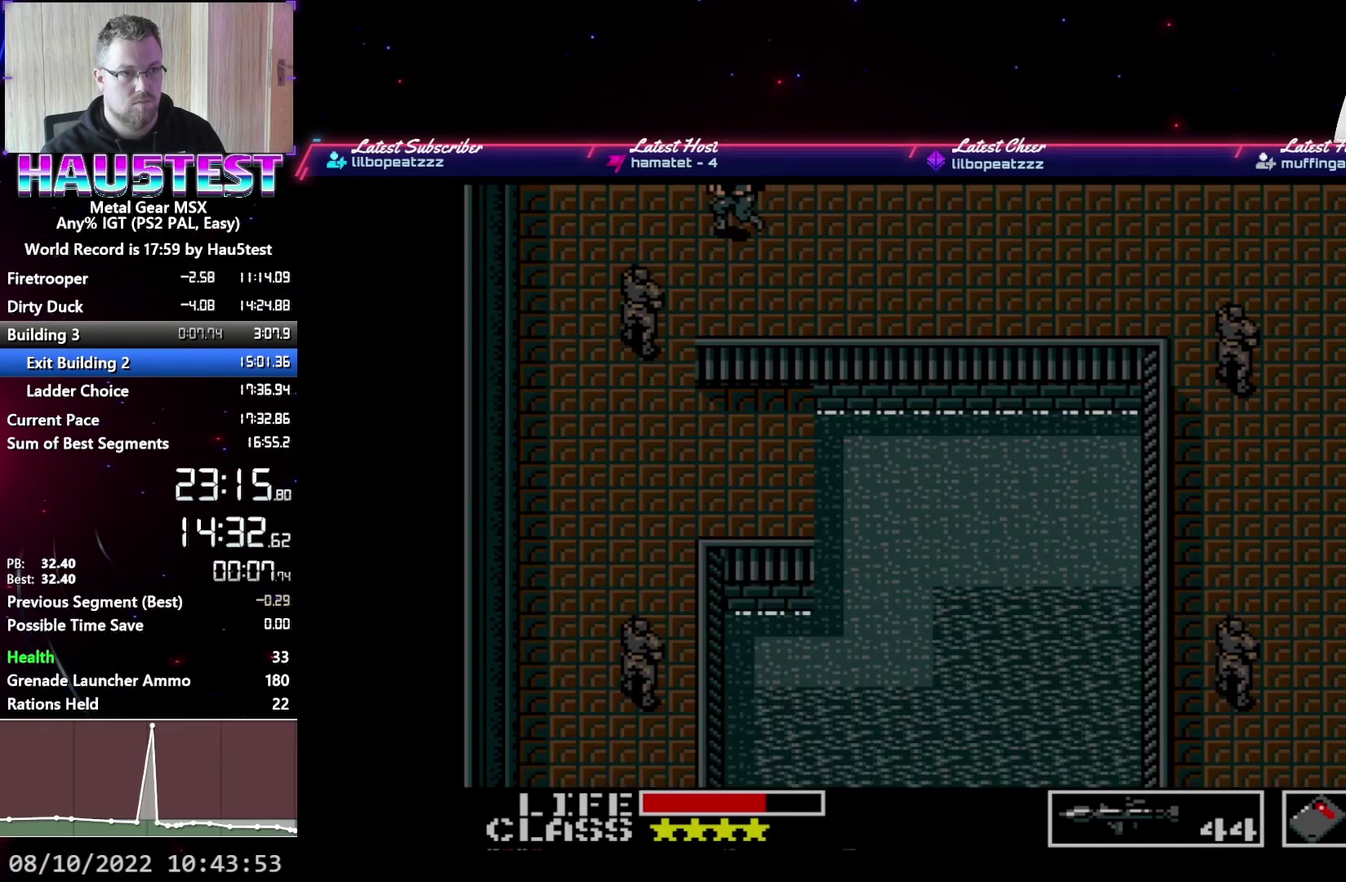
{"dt_ms": 500, "buttons": ["DPAD_DOWN"], "events": [[183, "DPAD_DOWN", "down"], [183, "DPAD_LEFT", "up"]]}
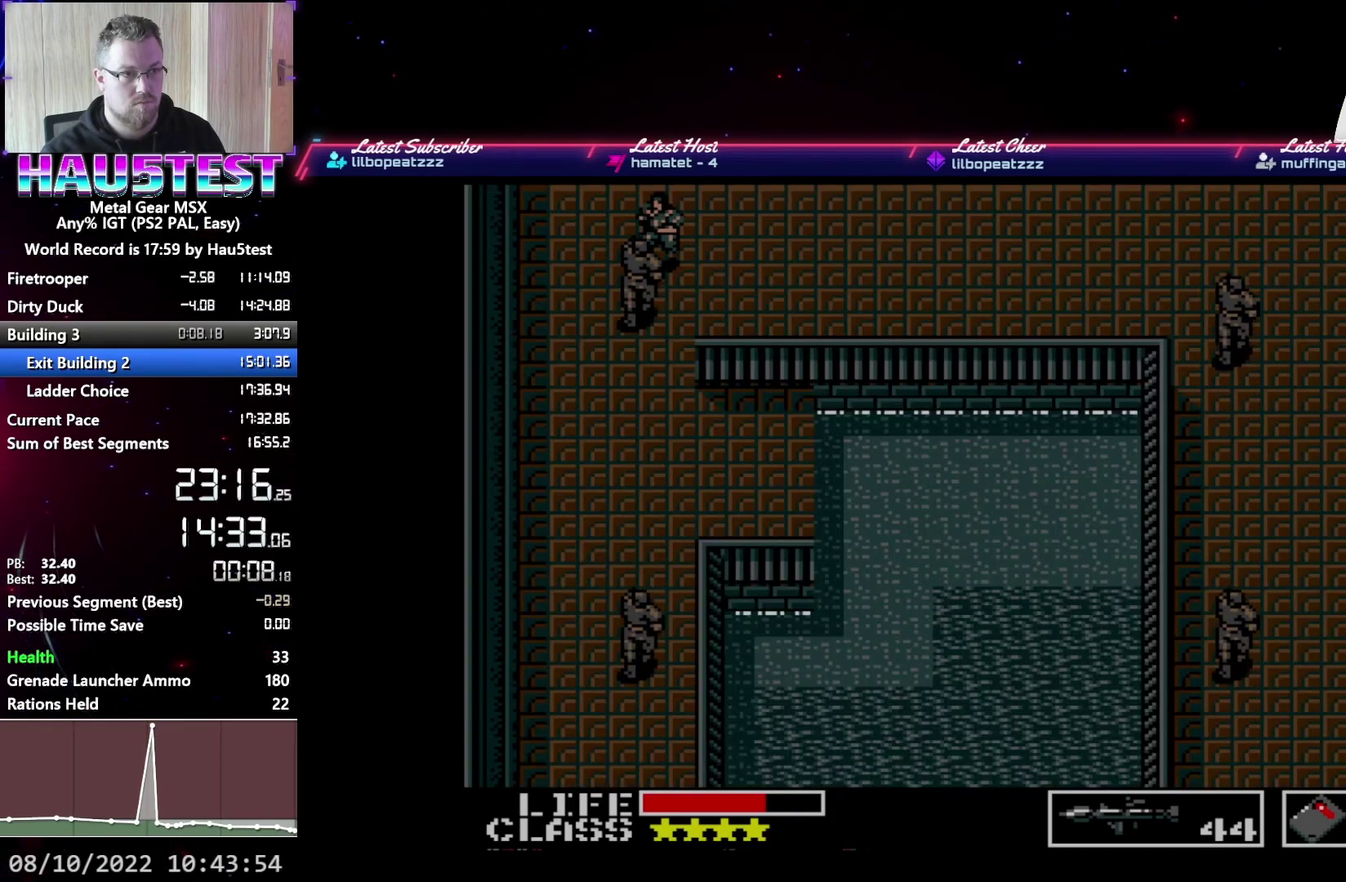
{"dt_ms": 500, "buttons": ["DPAD_DOWN"], "events": []}
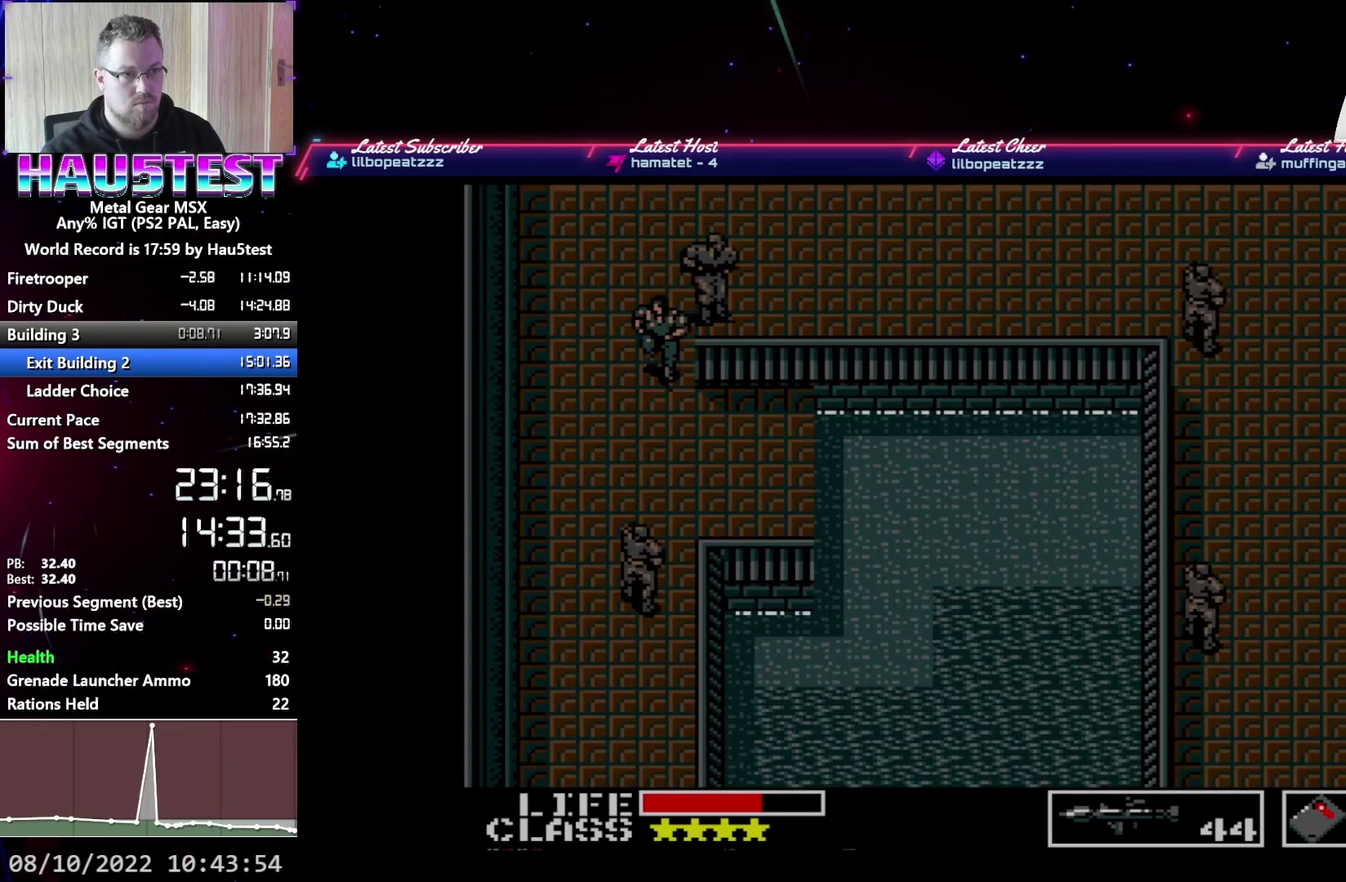
{"dt_ms": 500, "buttons": ["DPAD_RIGHT"], "events": [[183, "DPAD_DOWN", "up"], [183, "DPAD_RIGHT", "down"]]}
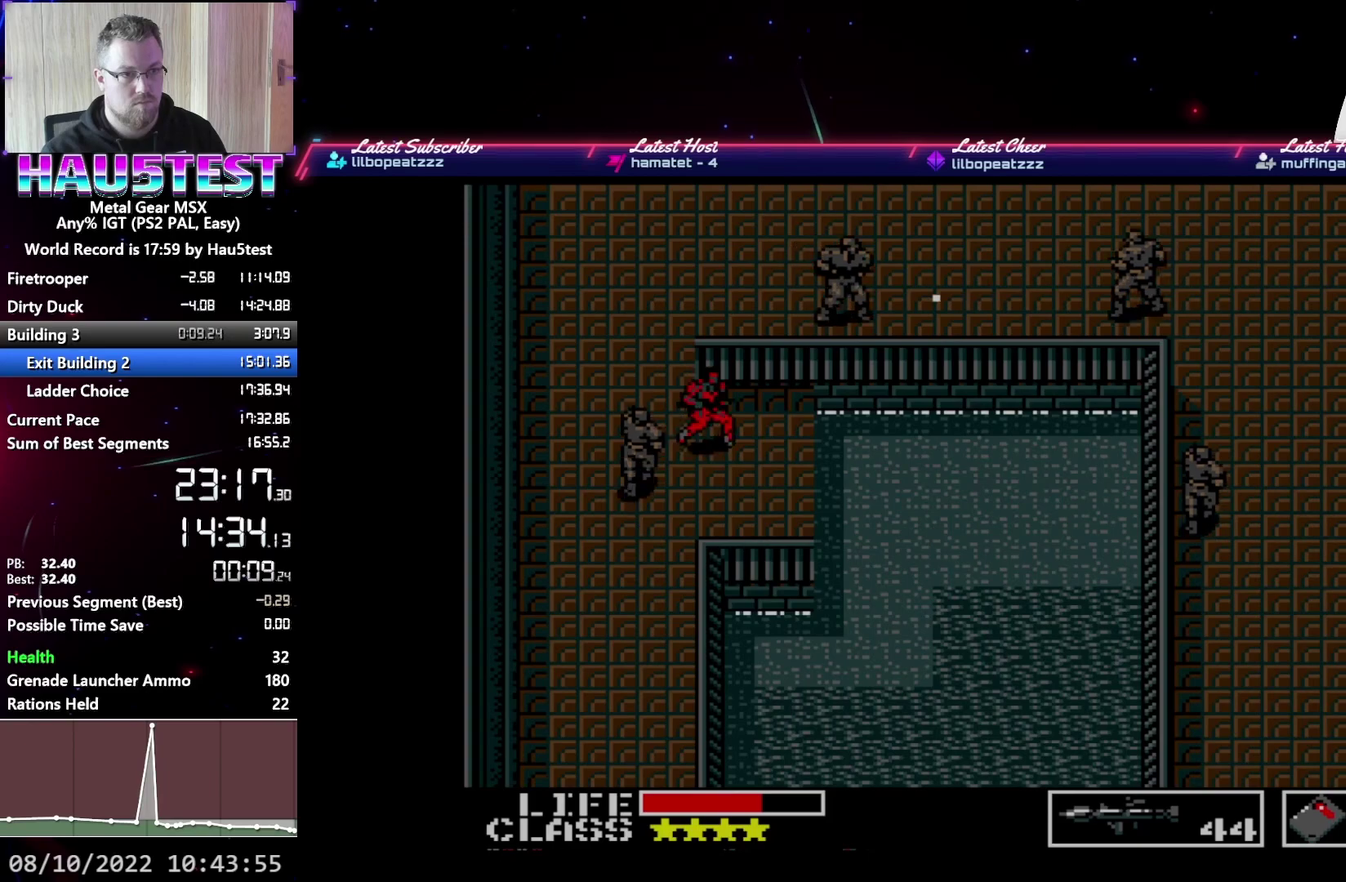
{"dt_ms": 500, "buttons": ["DPAD_RIGHT"], "events": []}
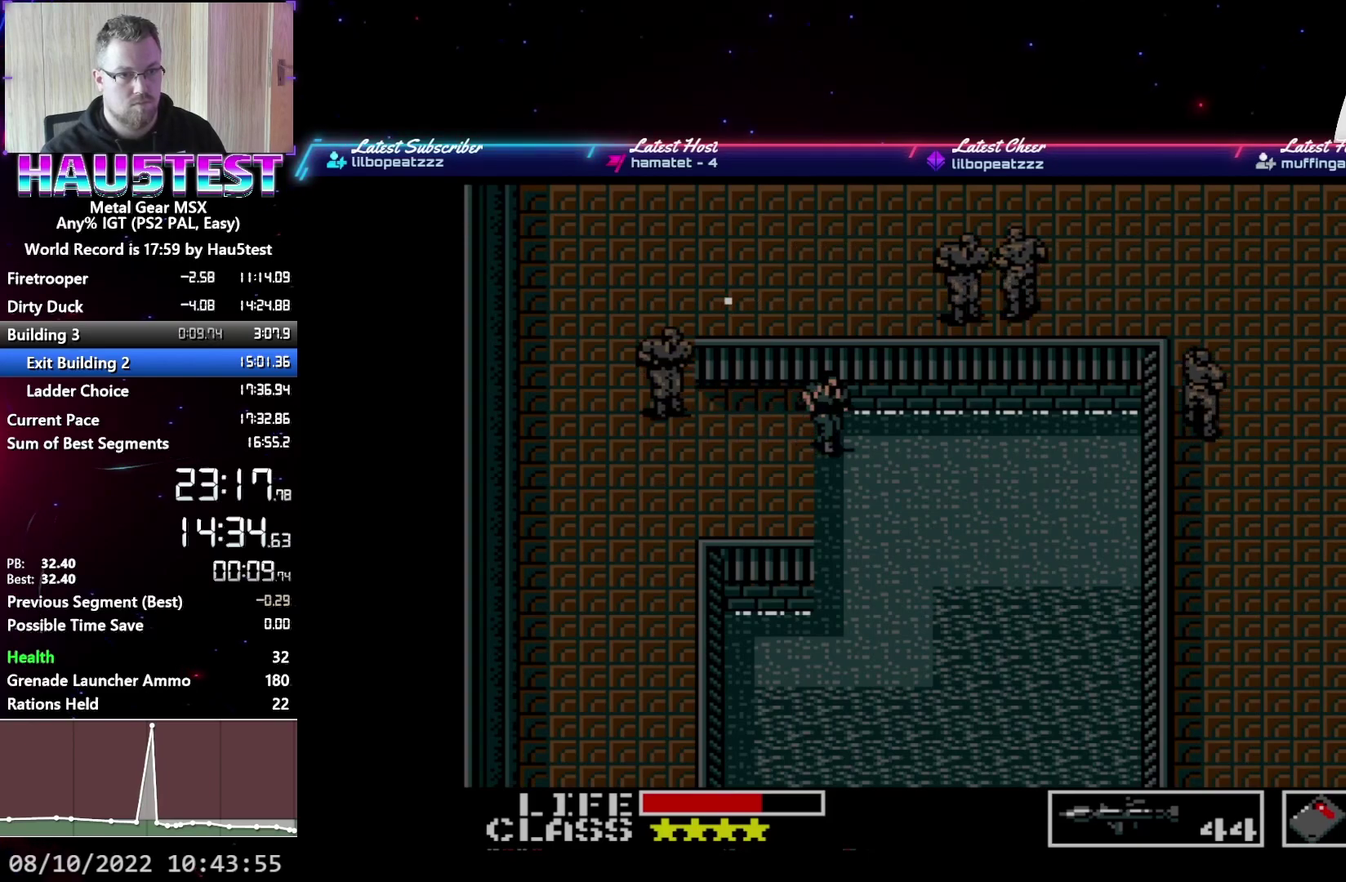
{"dt_ms": 500, "buttons": ["DPAD_DOWN"], "events": [[233, "DPAD_DOWN", "down"], [250, "DPAD_RIGHT", "up"]]}
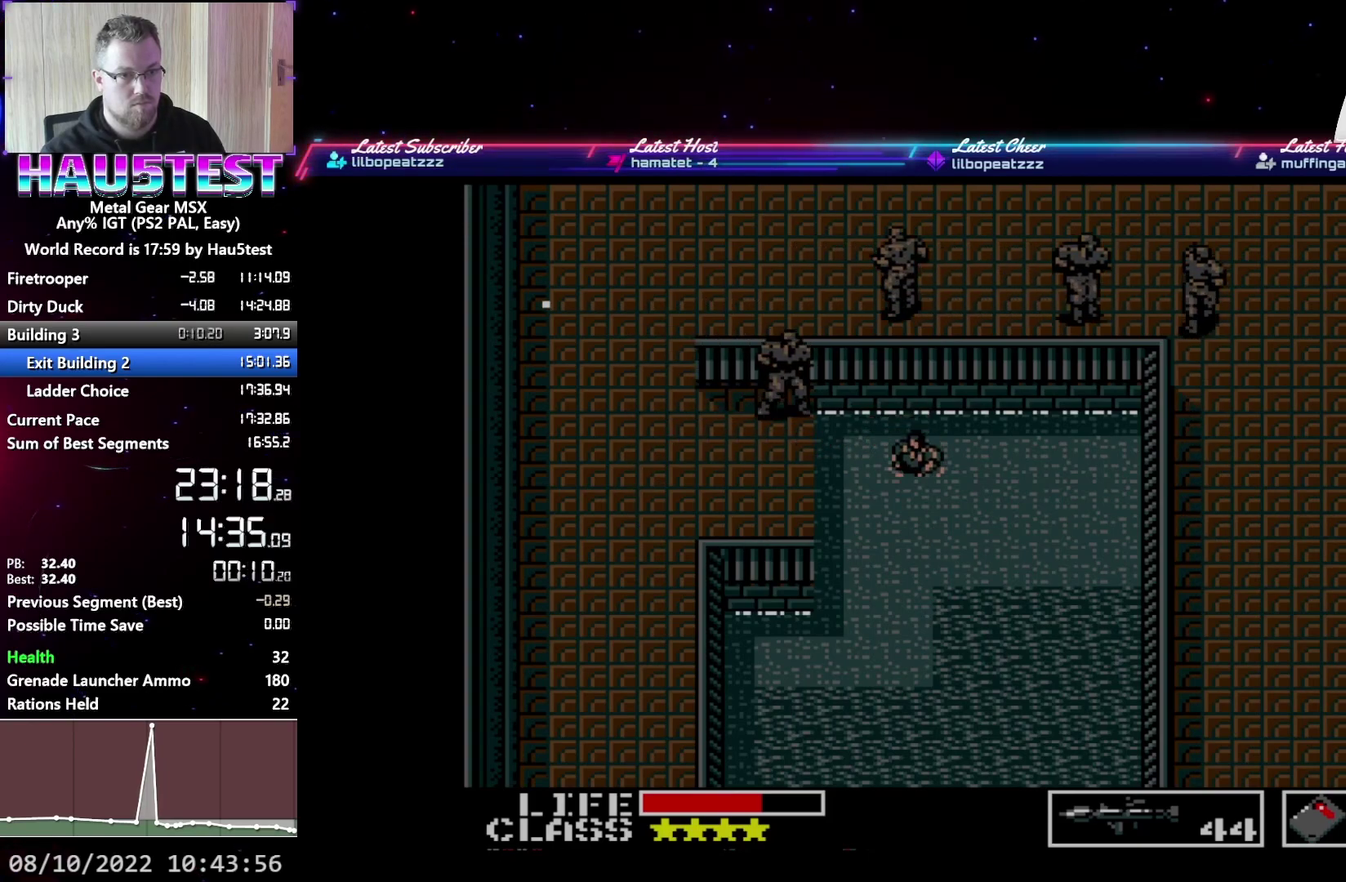
{"dt_ms": 500, "buttons": ["DPAD_DOWN"], "events": []}
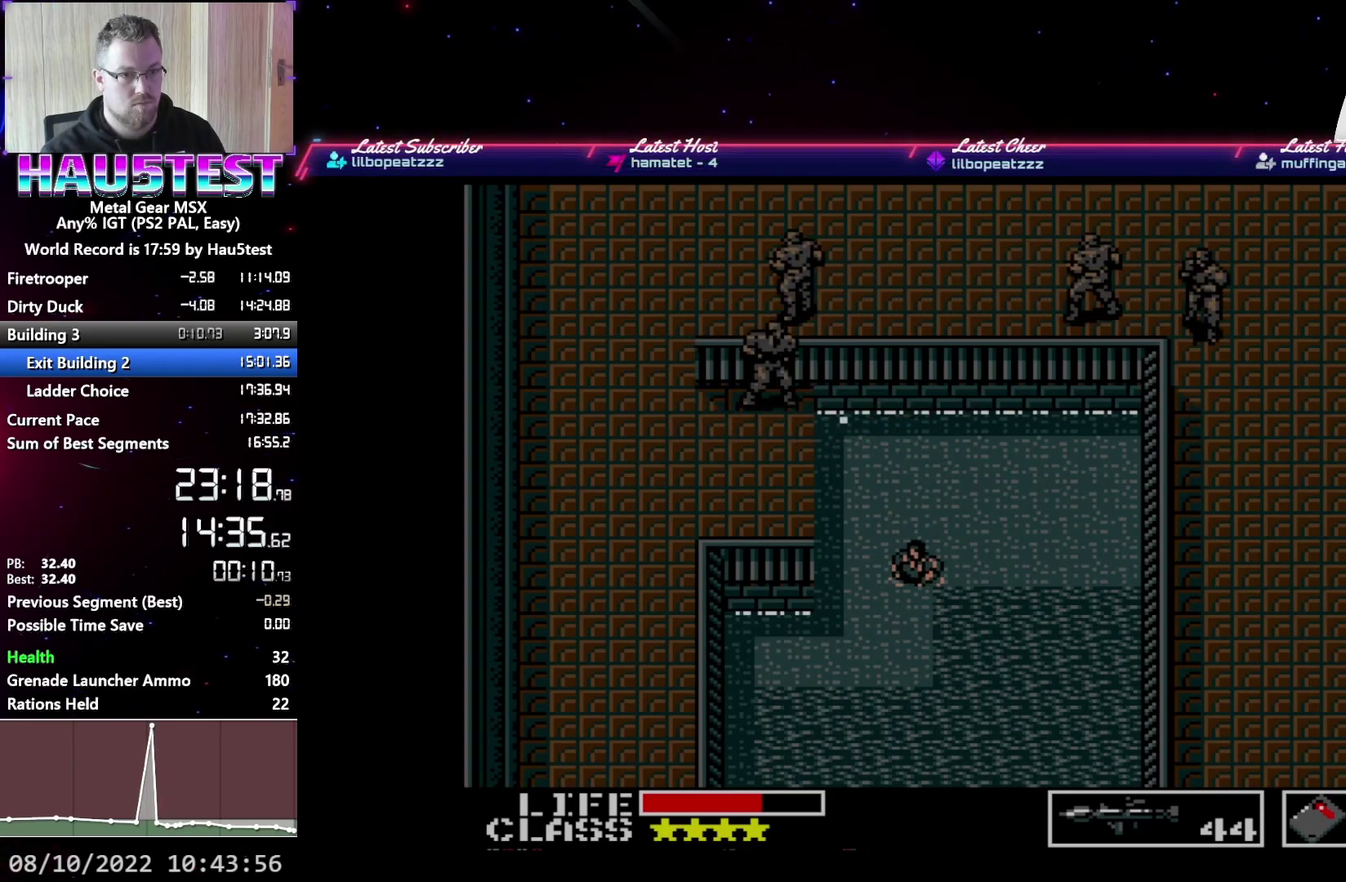
{"dt_ms": 500, "buttons": ["DPAD_LEFT"], "events": [[233, "R1", "down"], [283, "DPAD_DOWN", "up"], [367, "R1", "up"], [433, "DPAD_LEFT", "down"]]}
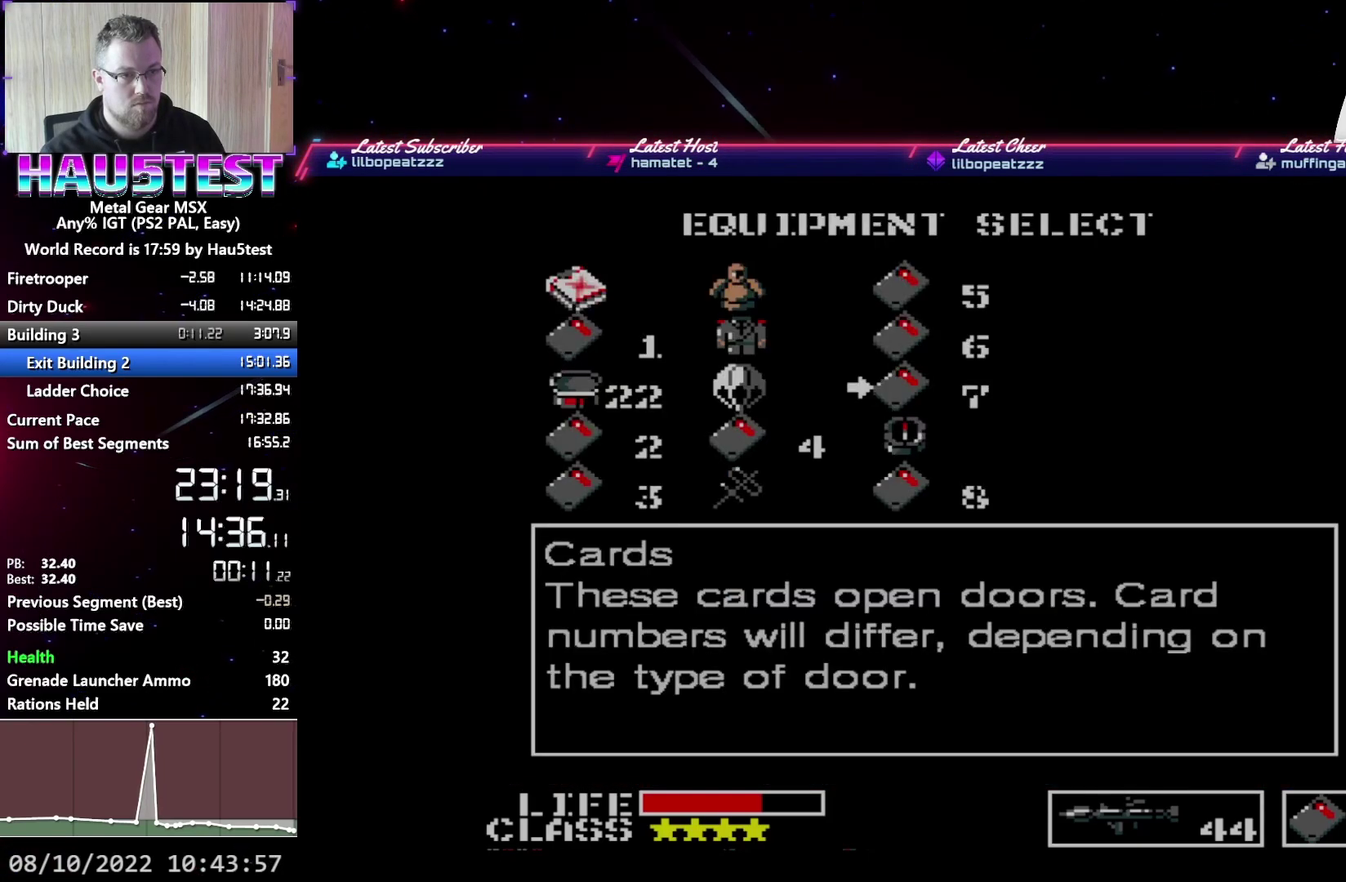
{"dt_ms": 500, "buttons": ["DPAD_DOWN"], "events": [[17, "DPAD_LEFT", "up"], [83, "DPAD_LEFT", "down"], [150, "B", "down"], [150, "DPAD_LEFT", "up"], [233, "B", "up"], [267, "R1", "down"], [333, "DPAD_DOWN", "down"], [367, "R1", "up"]]}
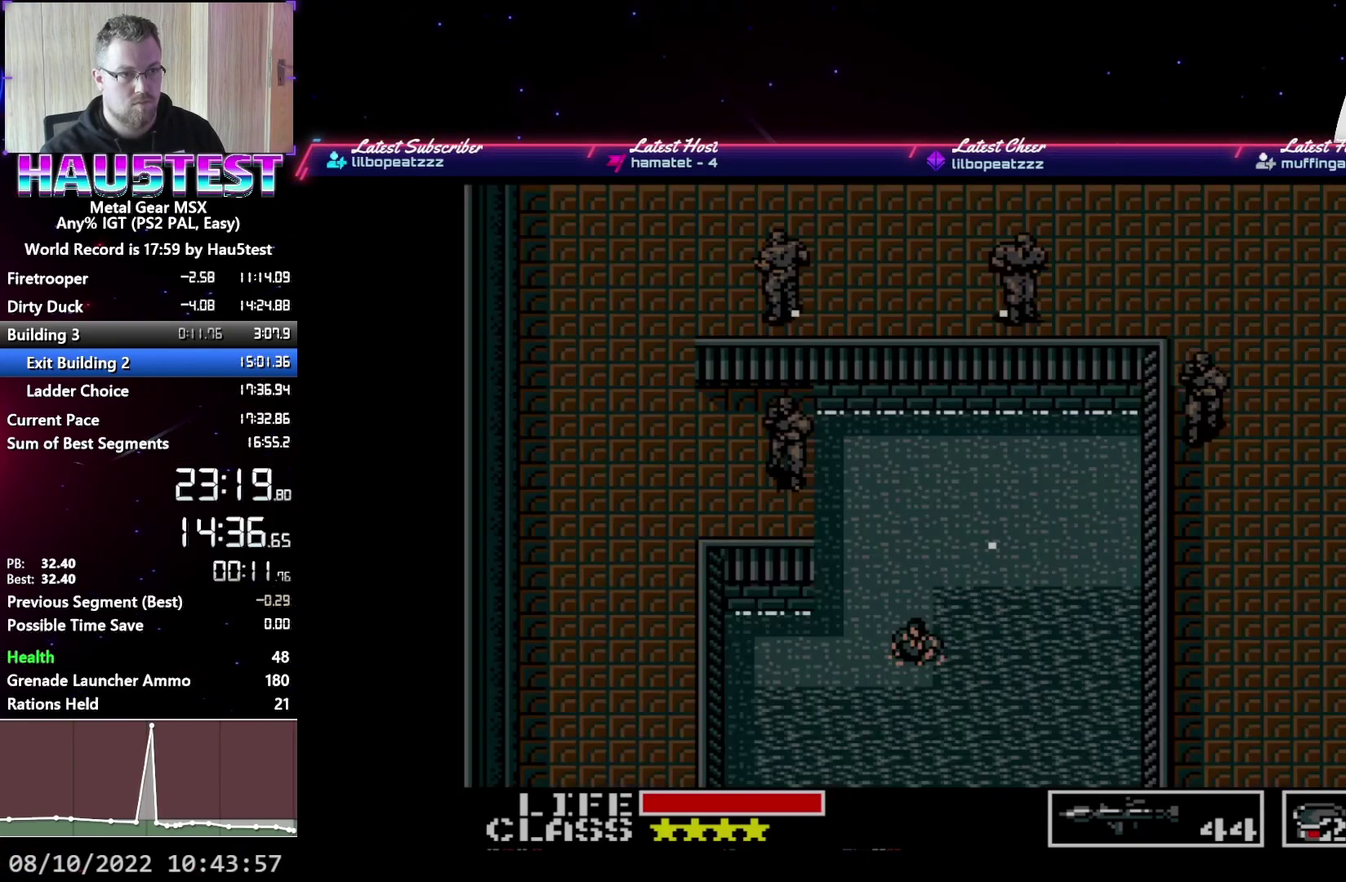
{"dt_ms": 500, "buttons": ["DPAD_DOWN"], "events": []}
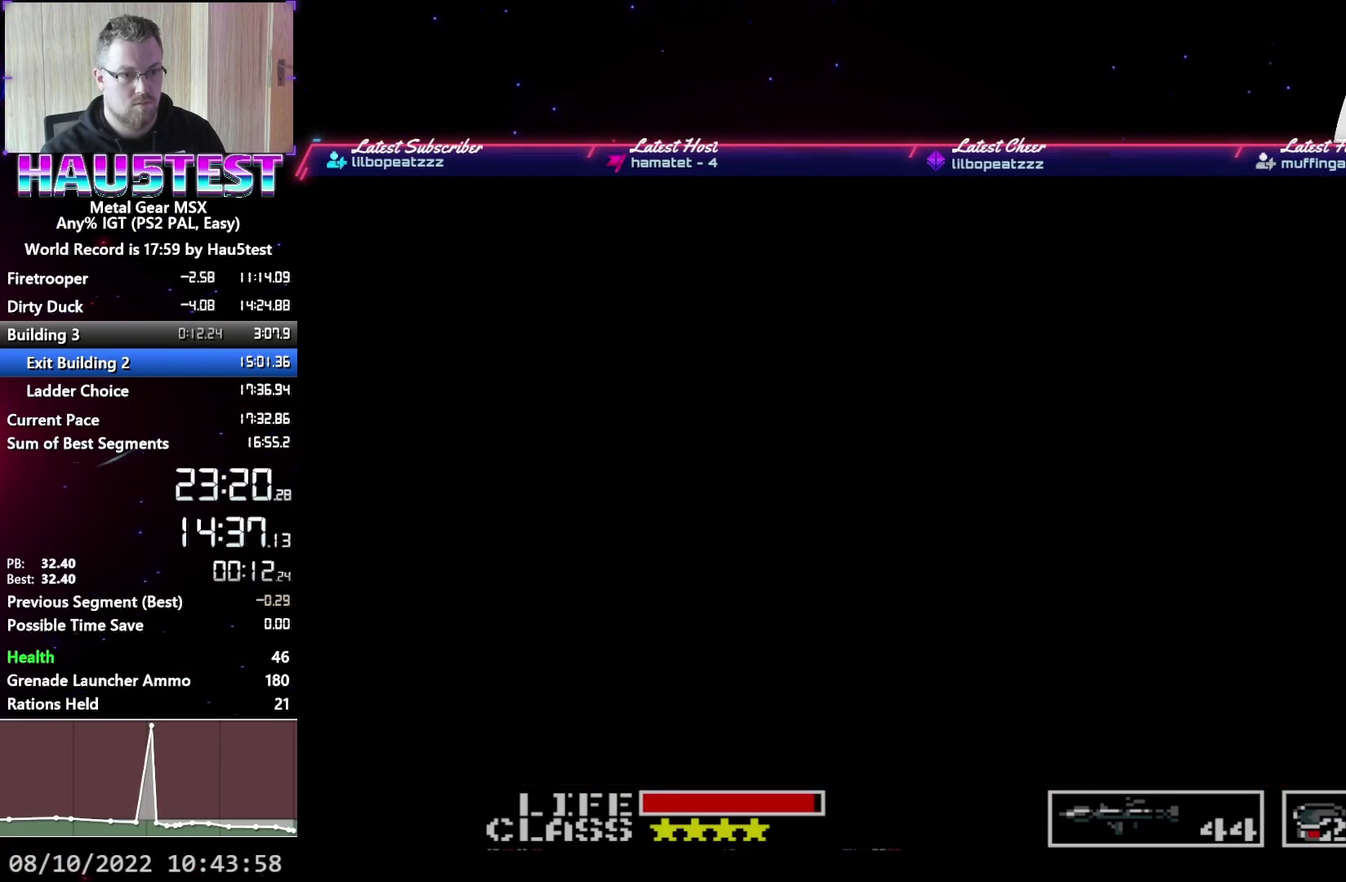
{"dt_ms": 500, "buttons": ["DPAD_DOWN"], "events": []}
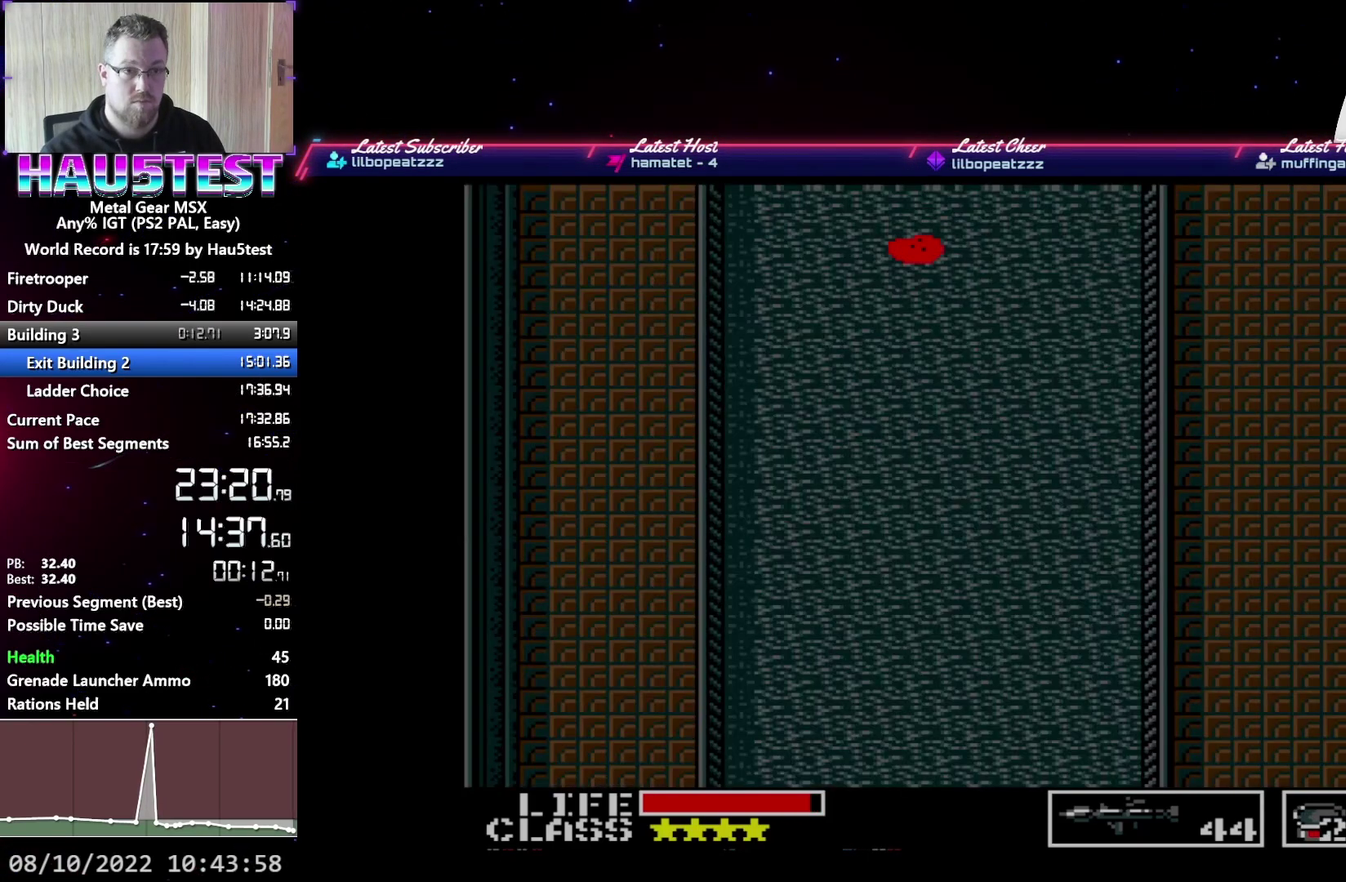
{"dt_ms": 500, "buttons": ["DPAD_DOWN"], "events": []}
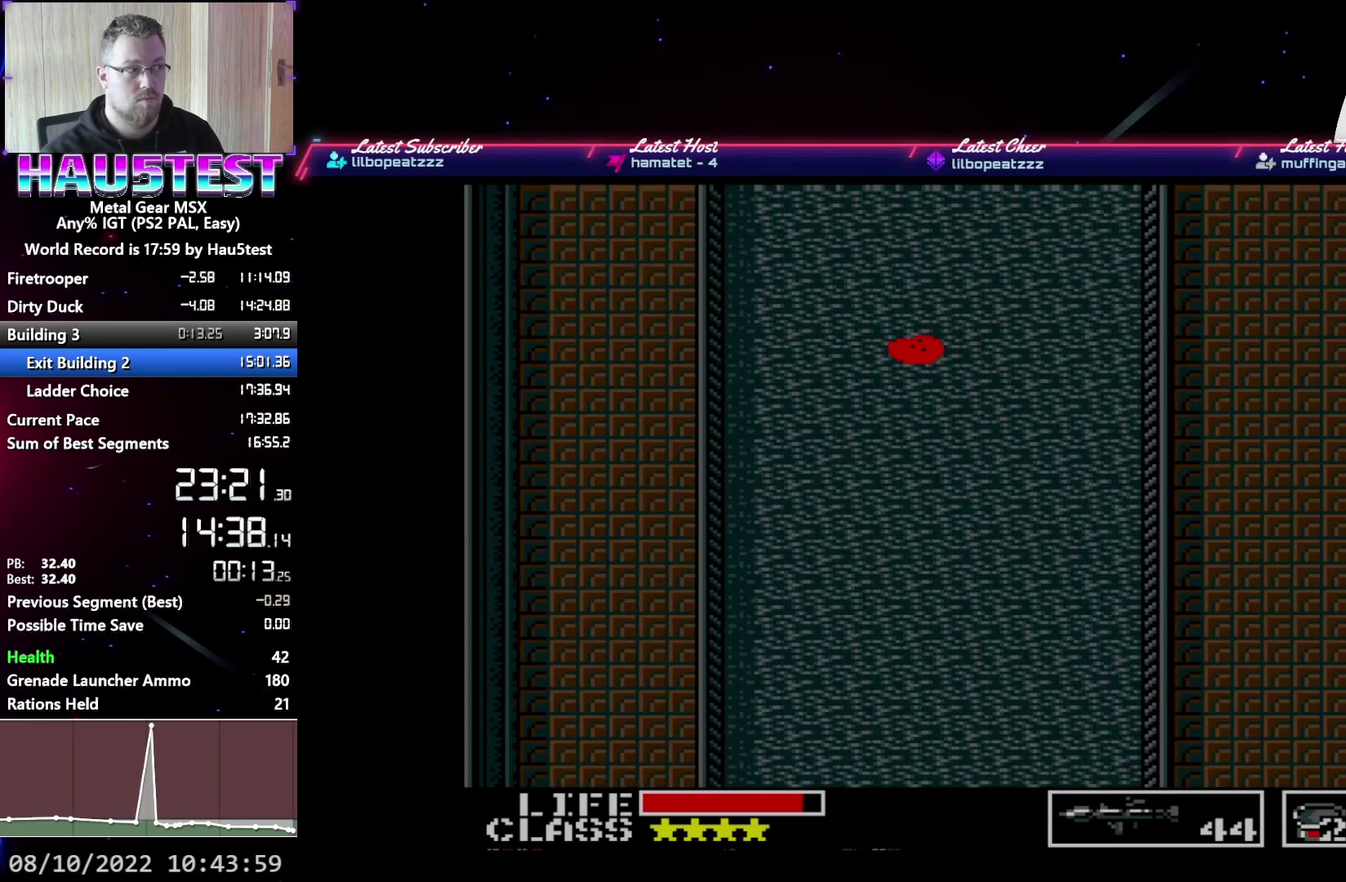
{"dt_ms": 1000, "buttons": ["DPAD_DOWN"], "events": []}
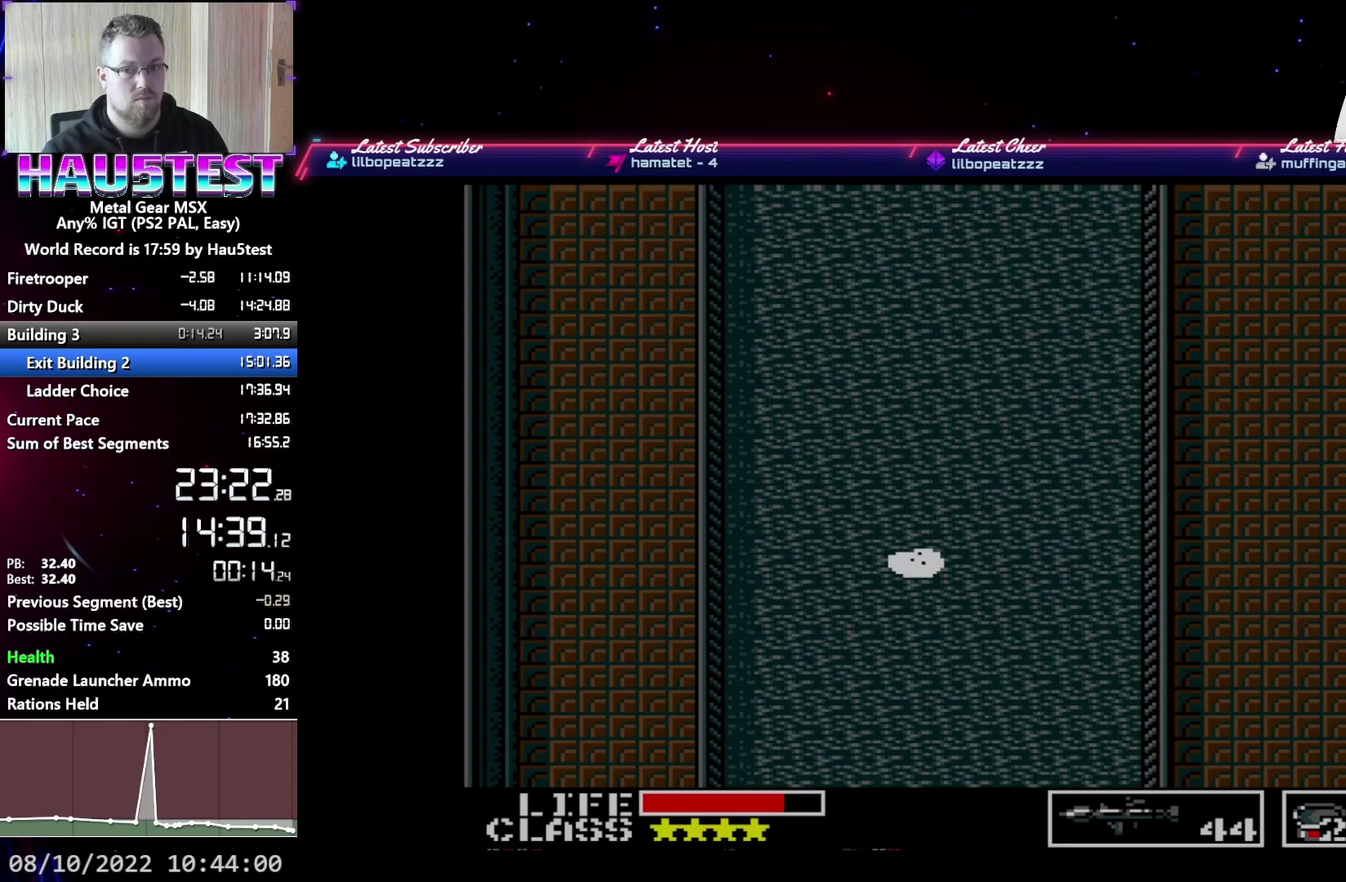
{"dt_ms": 500, "buttons": ["DPAD_DOWN"], "events": []}
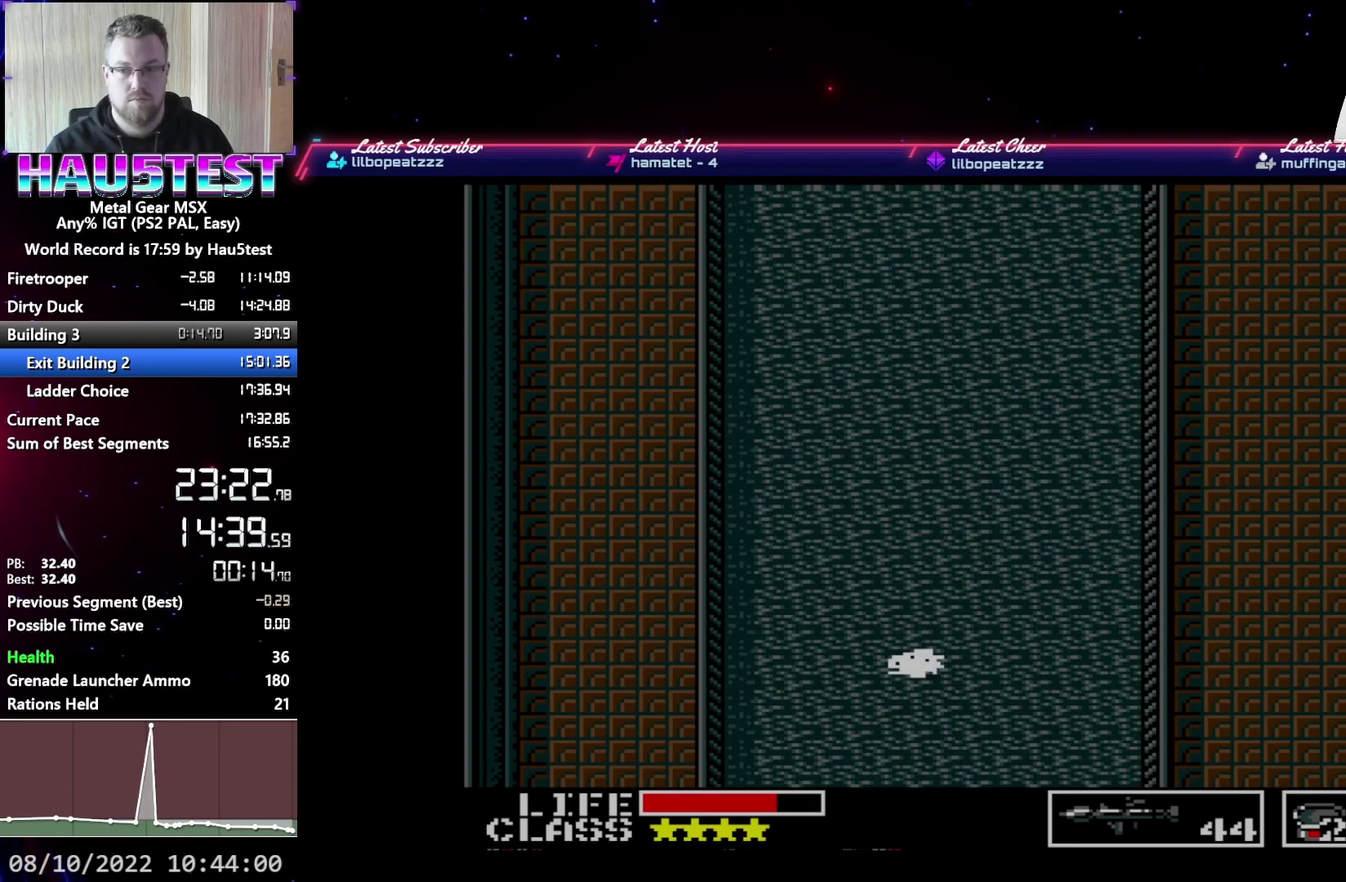
{"dt_ms": 500, "buttons": ["DPAD_DOWN"], "events": []}
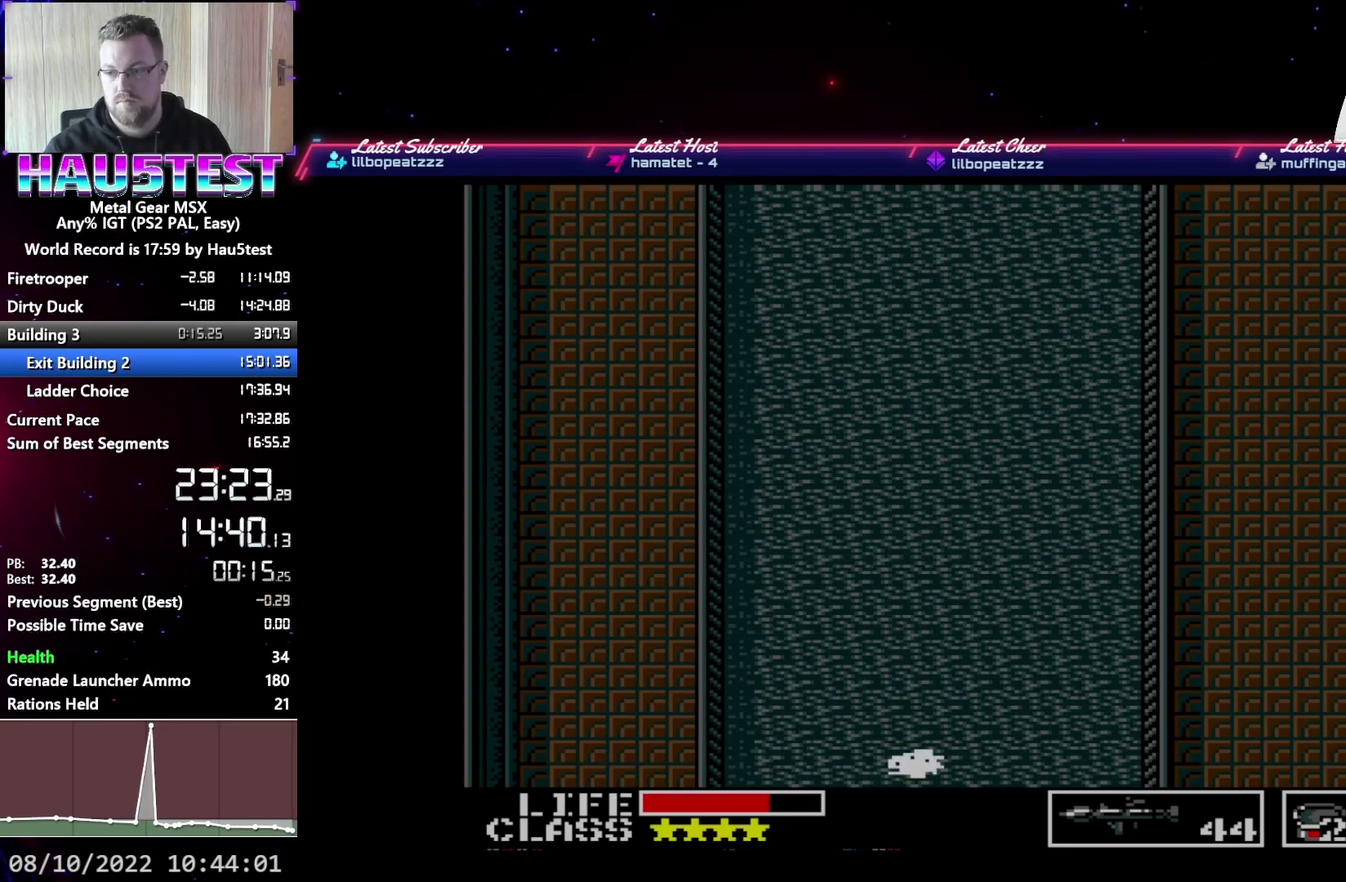
{"dt_ms": 500, "buttons": ["DPAD_DOWN"], "events": []}
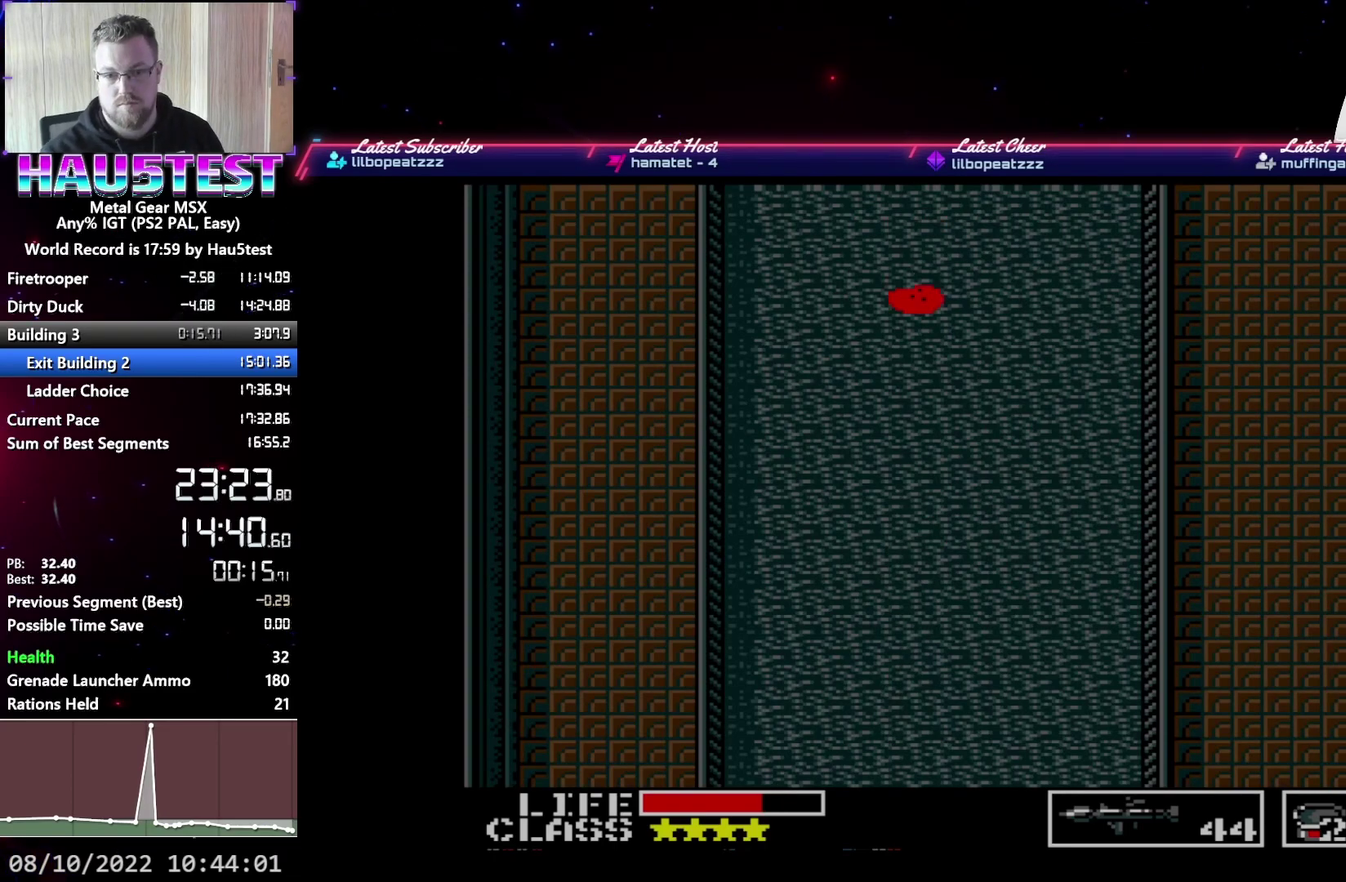
{"dt_ms": 500, "buttons": ["DPAD_DOWN"], "events": []}
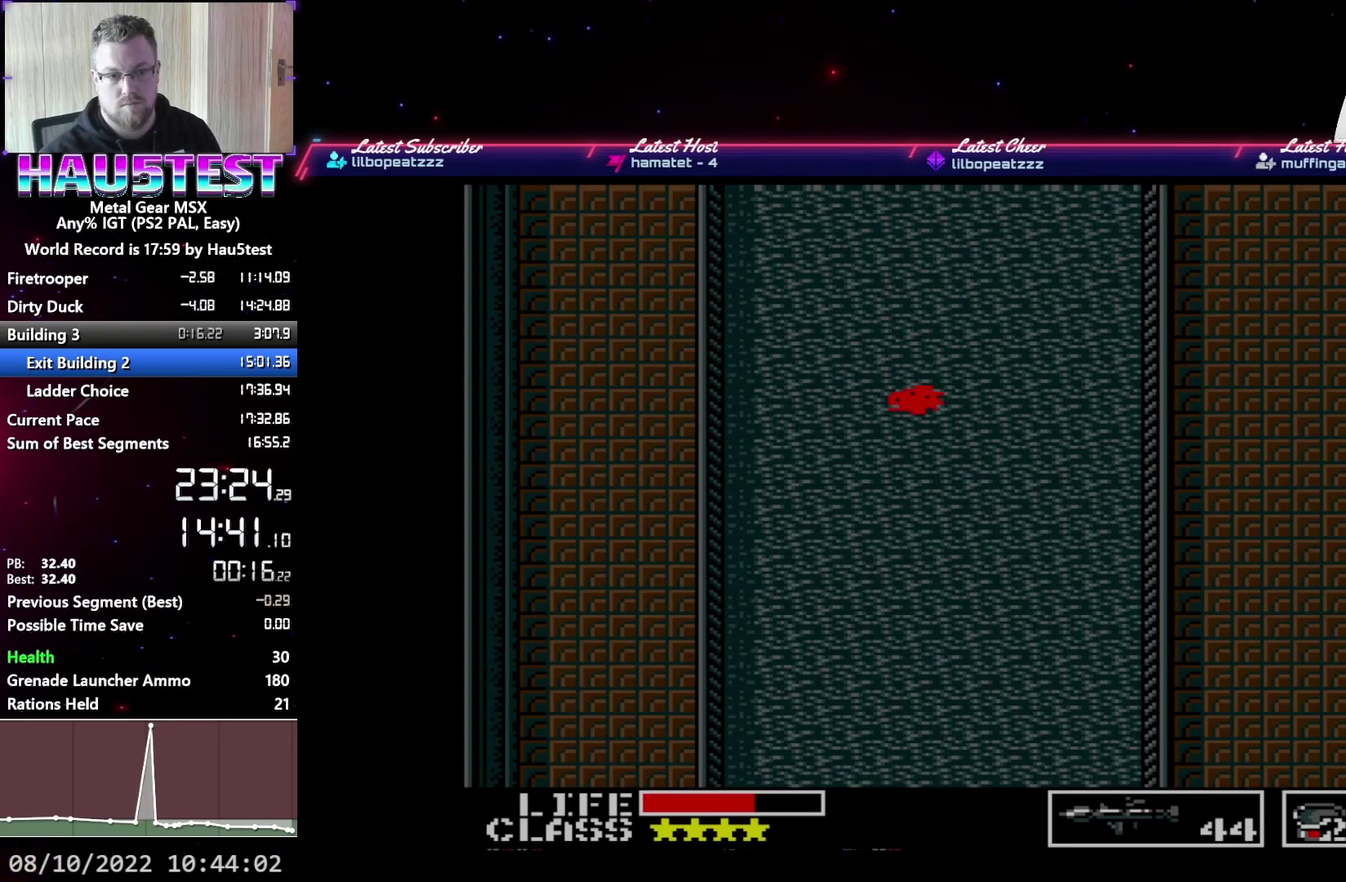
{"dt_ms": 500, "buttons": ["DPAD_DOWN"], "events": []}
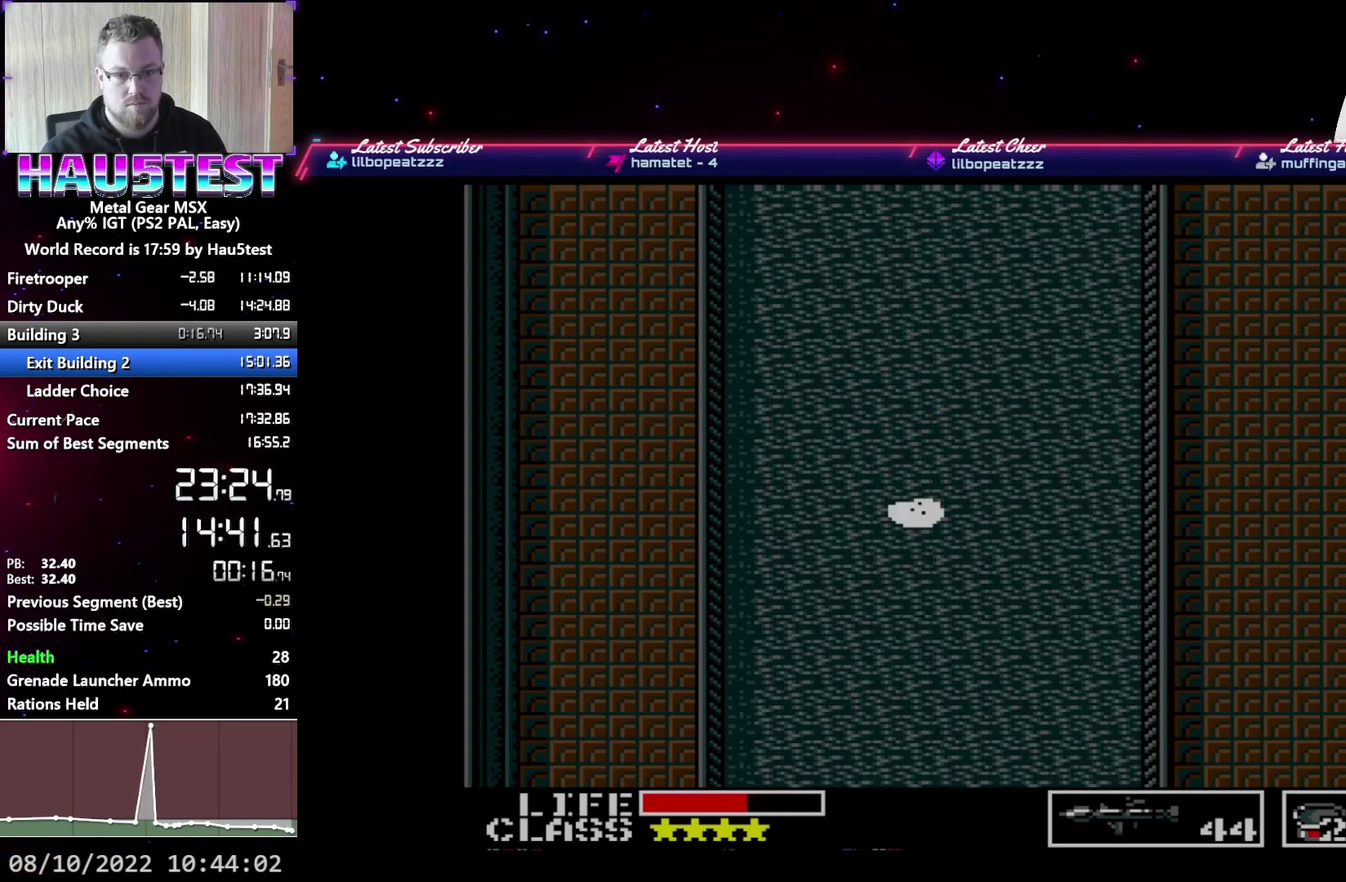
{"dt_ms": 500, "buttons": ["DPAD_DOWN"], "events": []}
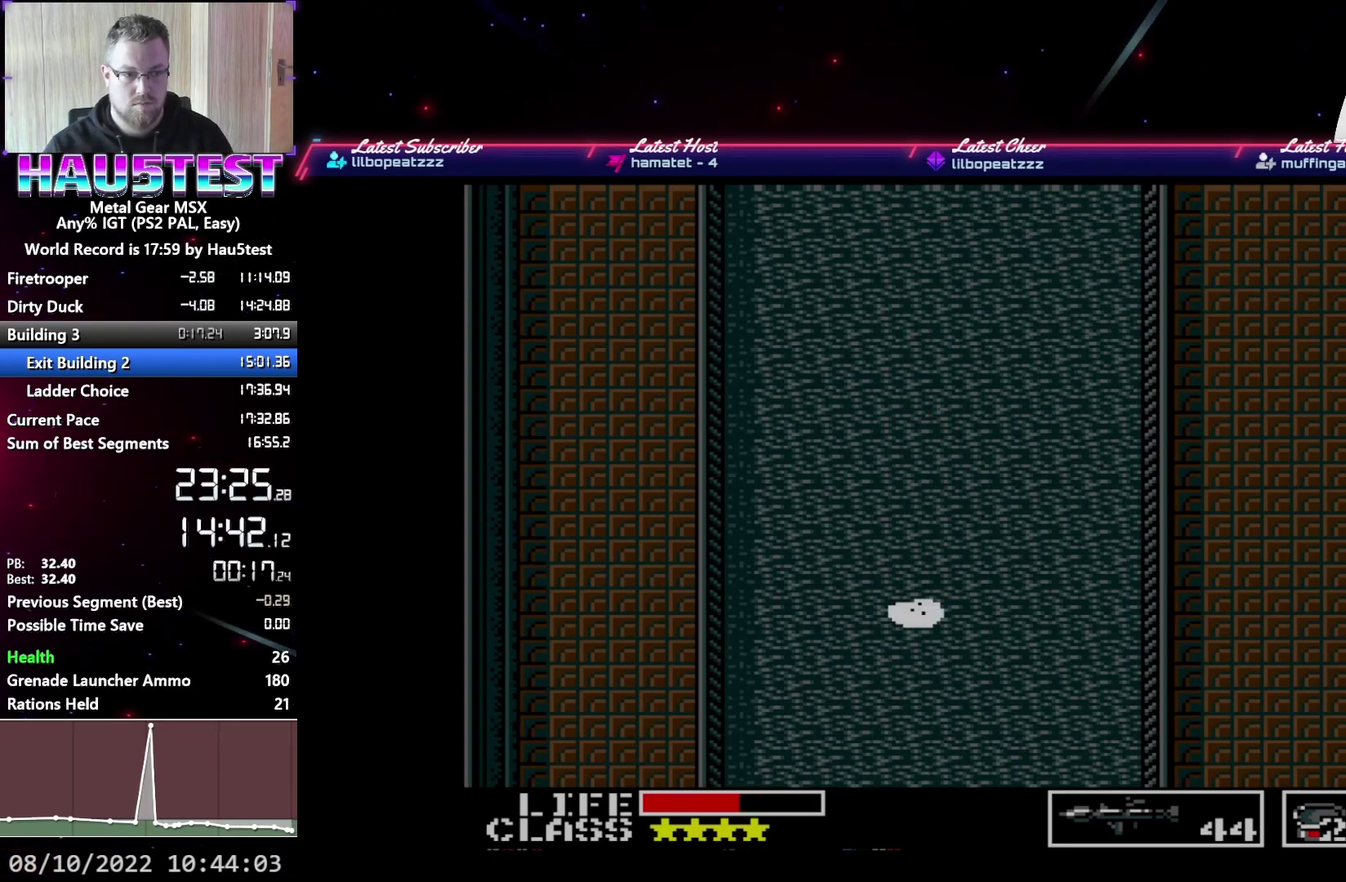
{"dt_ms": 500, "buttons": ["DPAD_DOWN"], "events": []}
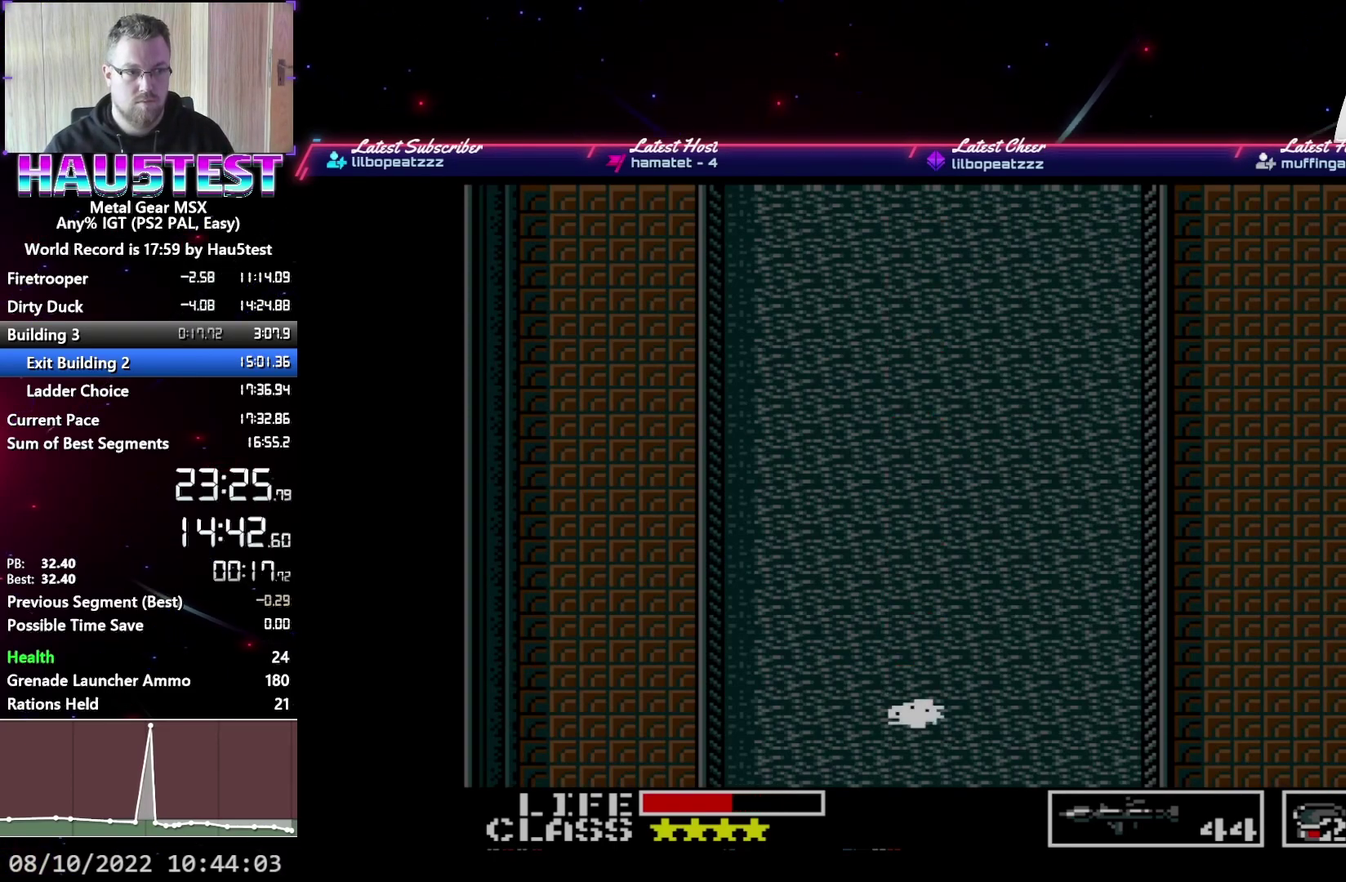
{"dt_ms": 500, "buttons": ["DPAD_DOWN"], "events": []}
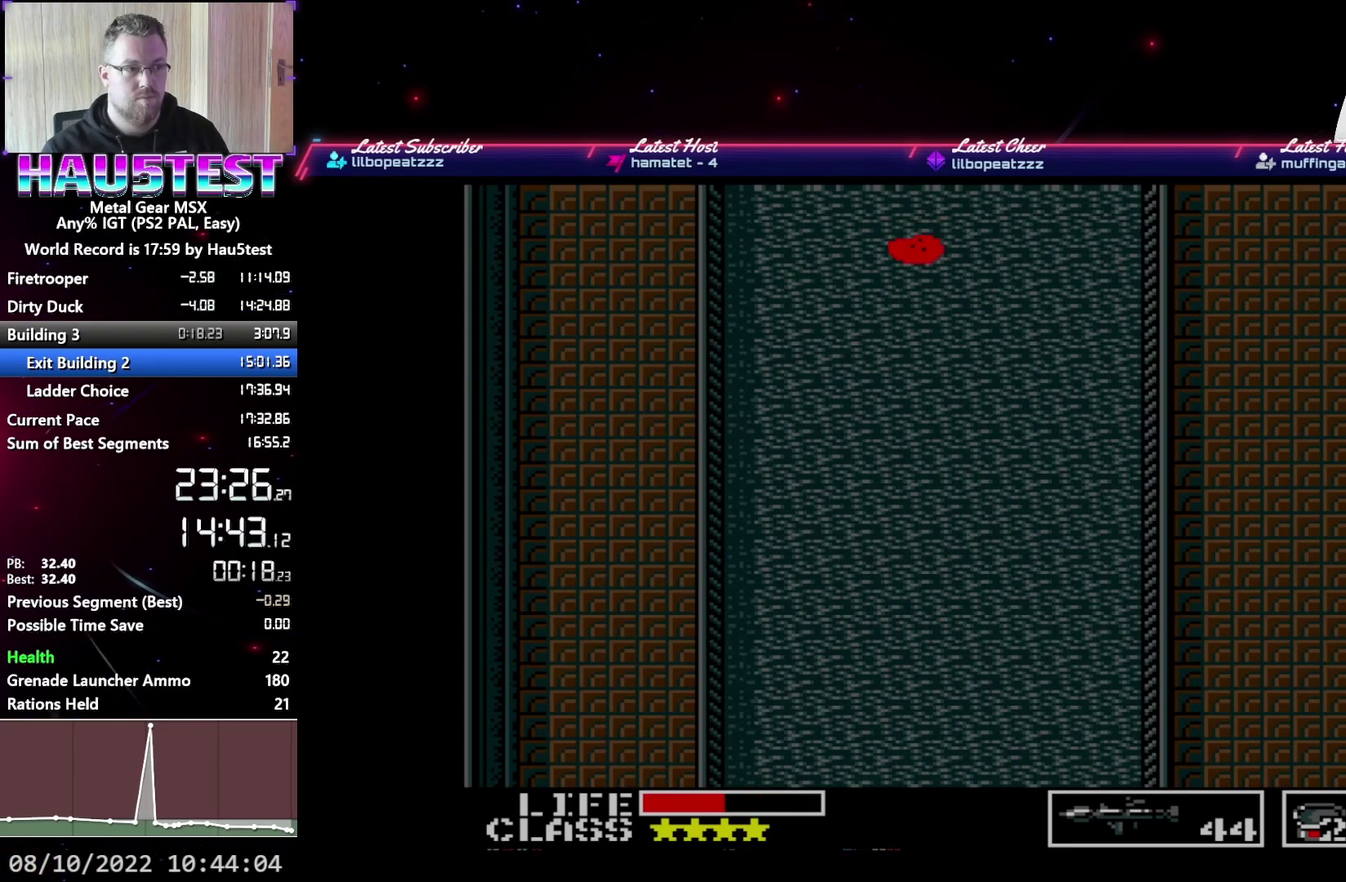
{"dt_ms": 500, "buttons": ["DPAD_DOWN"], "events": []}
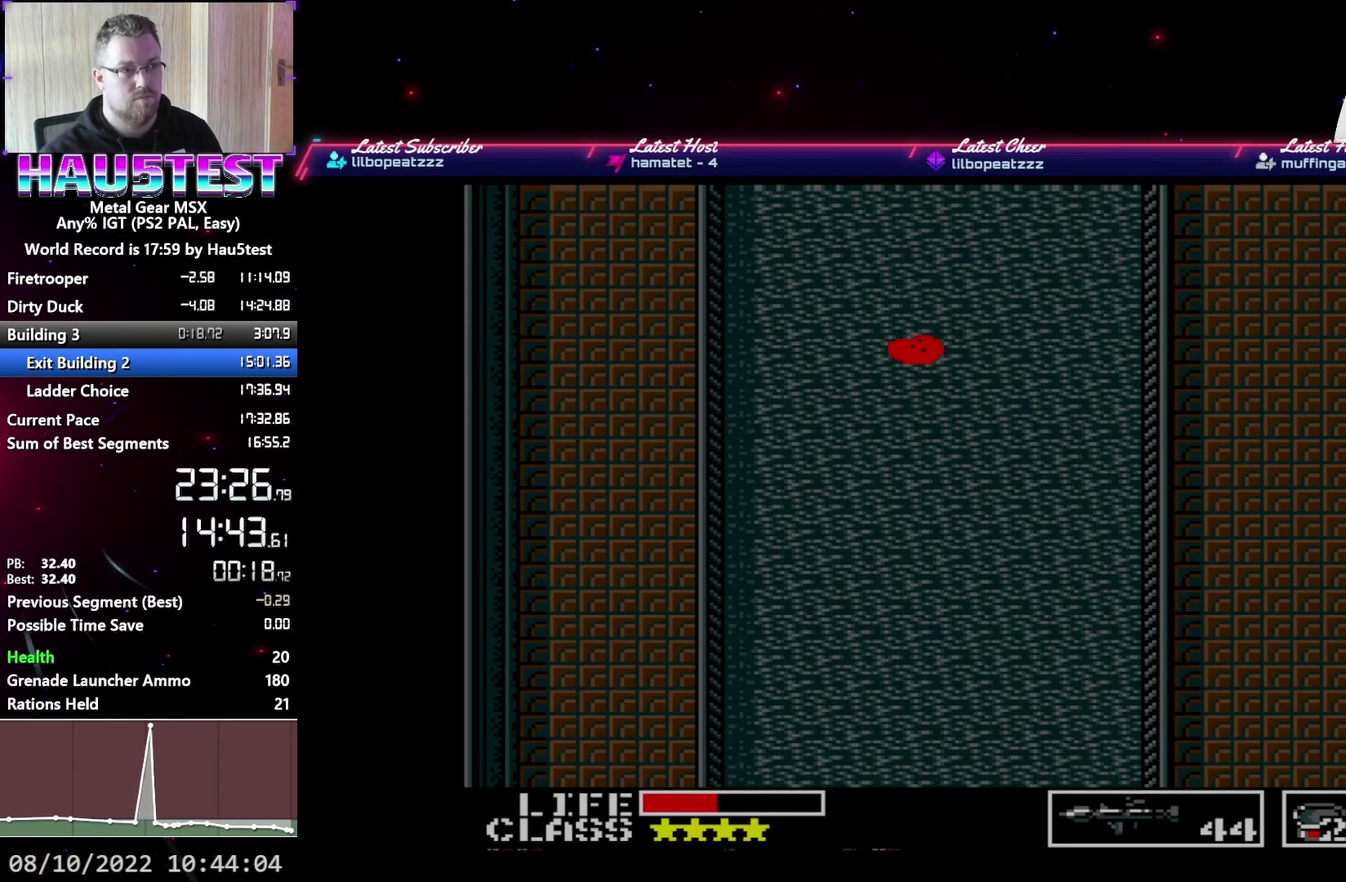
{"dt_ms": 500, "buttons": ["DPAD_DOWN"], "events": []}
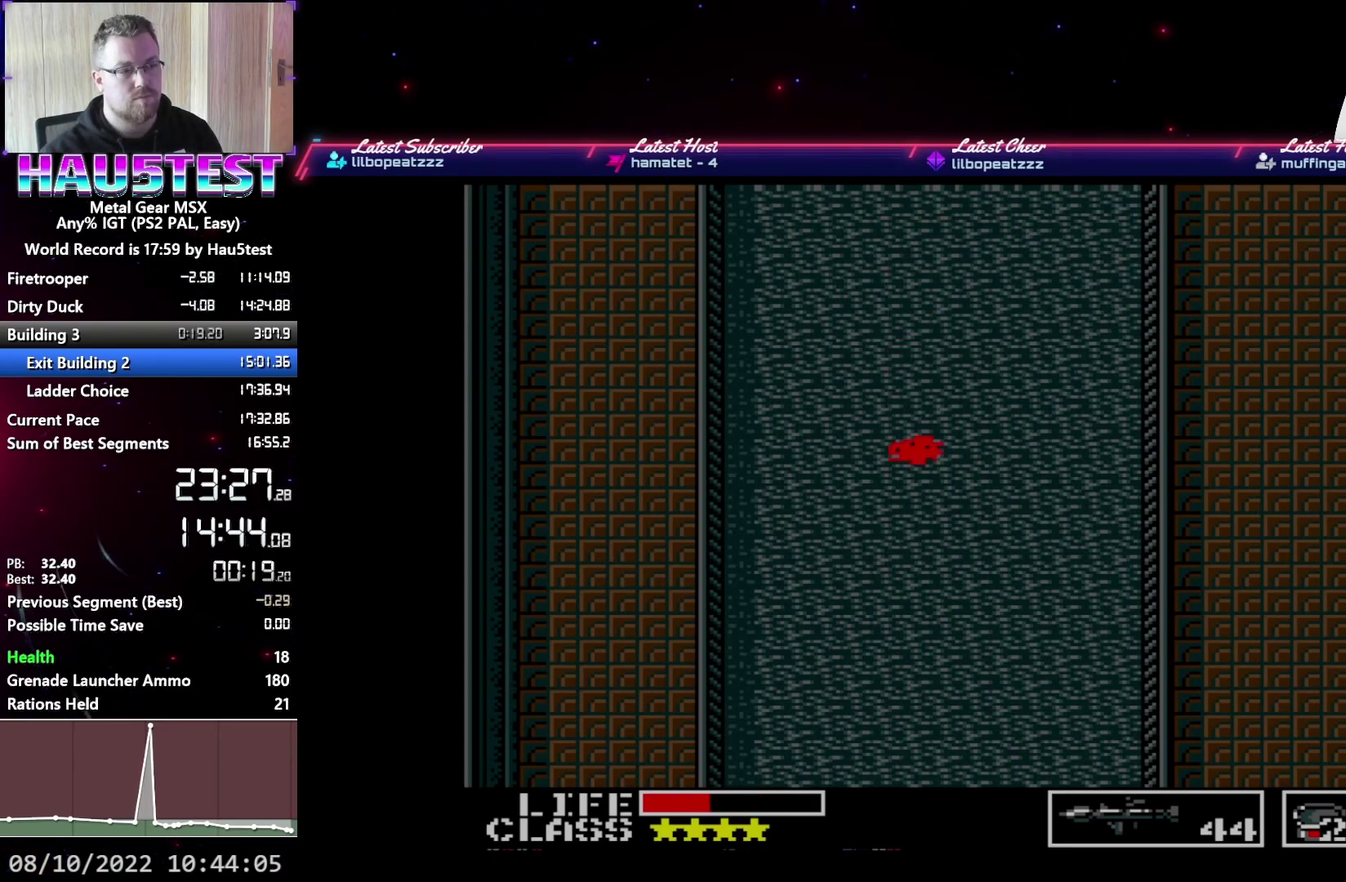
{"dt_ms": 500, "buttons": ["DPAD_DOWN"], "events": []}
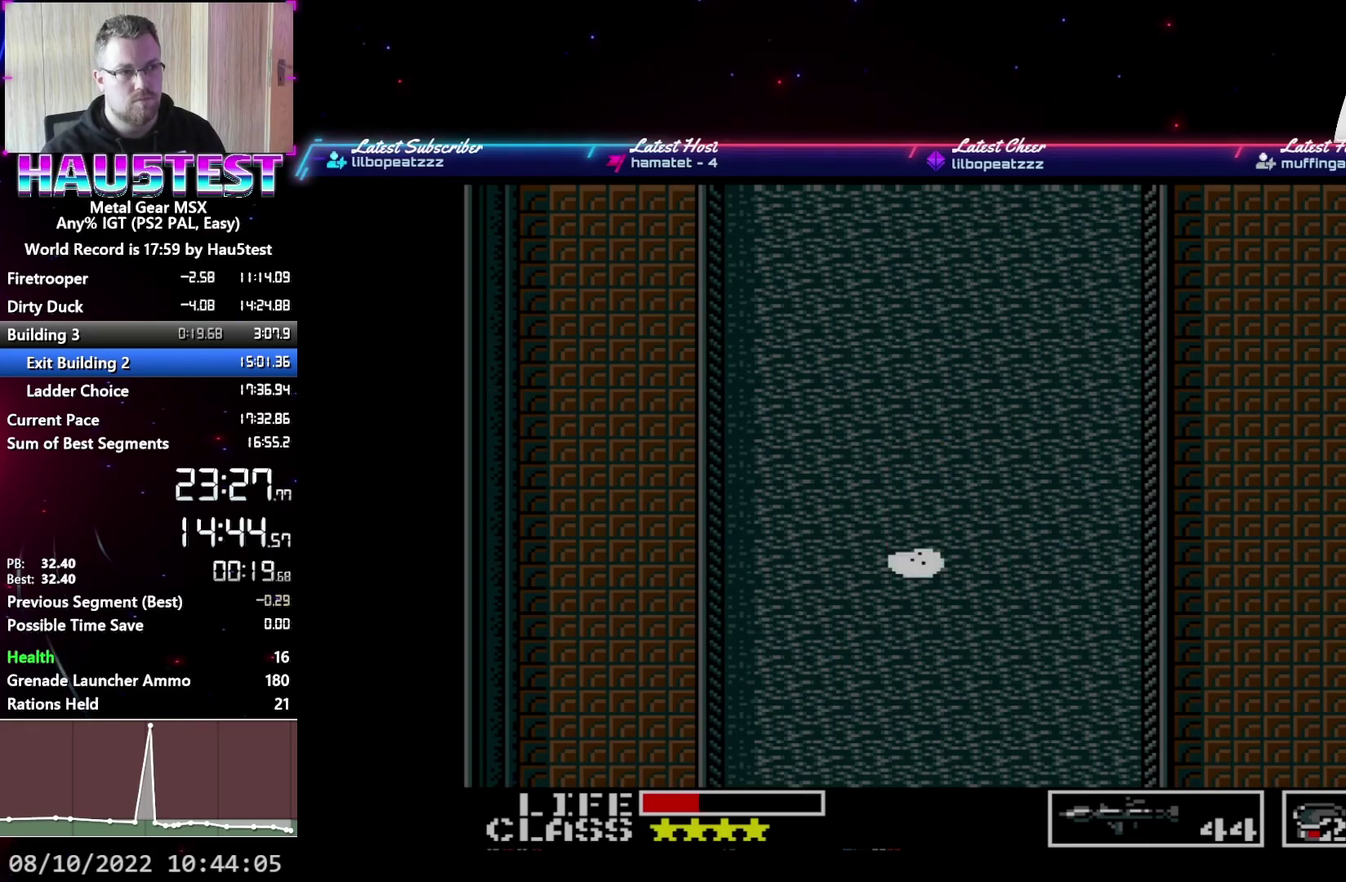
{"dt_ms": 500, "buttons": ["DPAD_DOWN"], "events": []}